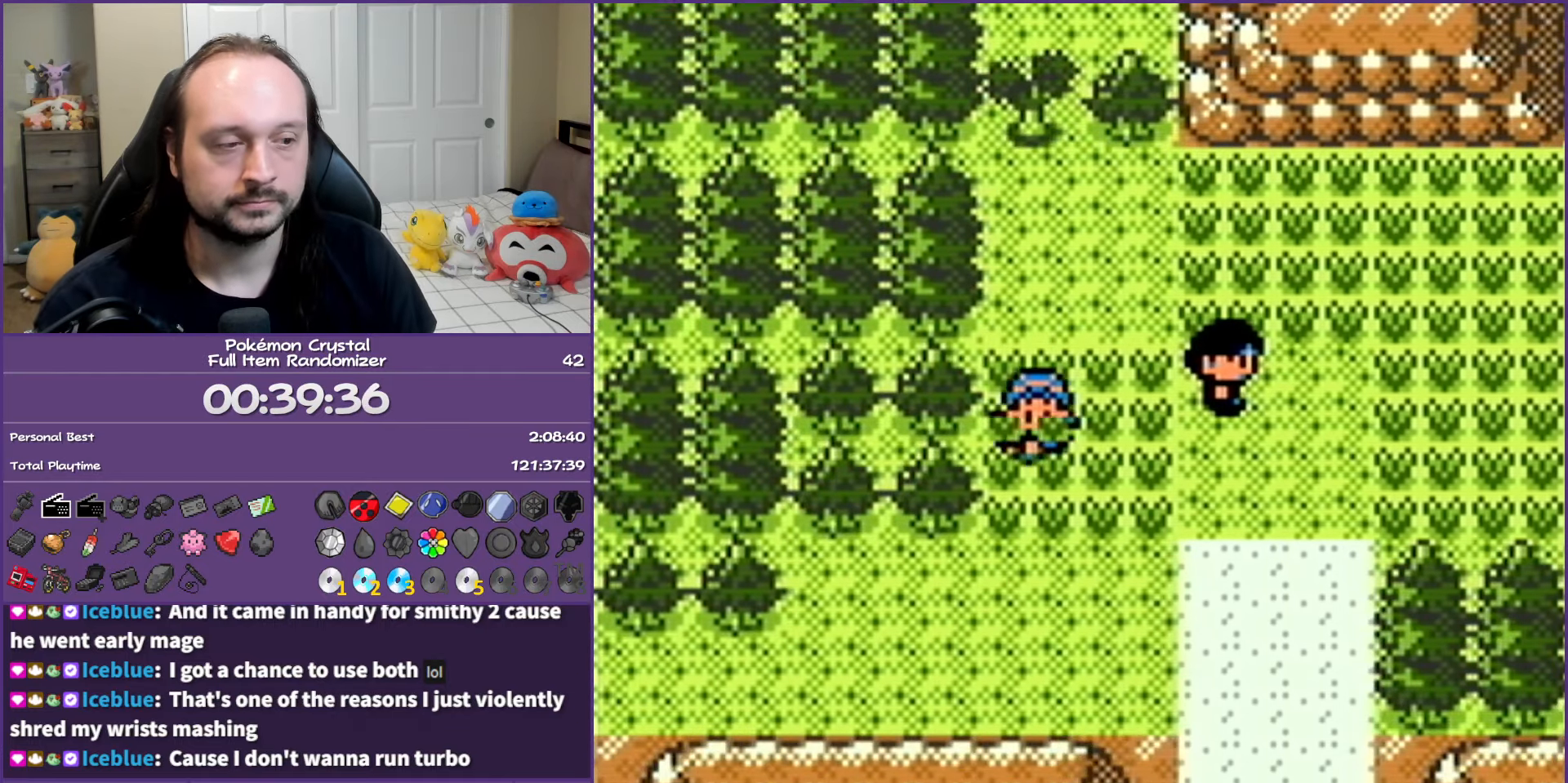
Gameplay with a controller (Nintendo layout); each line is a JSON object with the inputs held at the frame after it. "events" lists button and stick changes between this image and that frame as [ms after this image, input, new state], when the widget could be followed in between. Not read: L3 R3.
{"buttons": ["DPAD_LEFT"], "events": [[183, "DPAD_LEFT", "down"], [200, "DPAD_DOWN", "up"]]}
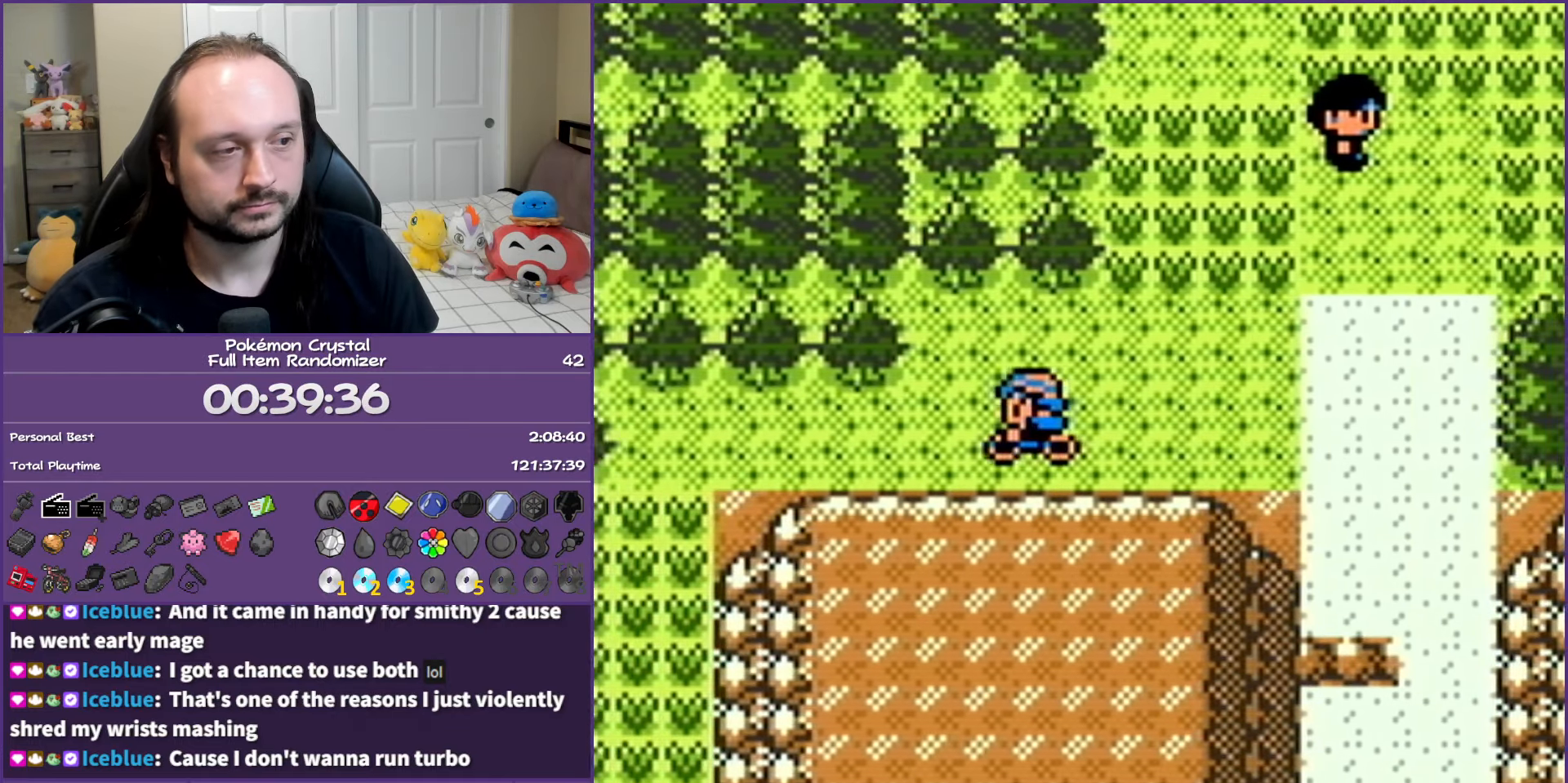
{"buttons": ["DPAD_DOWN"], "events": [[367, "DPAD_DOWN", "down"], [383, "DPAD_LEFT", "up"]]}
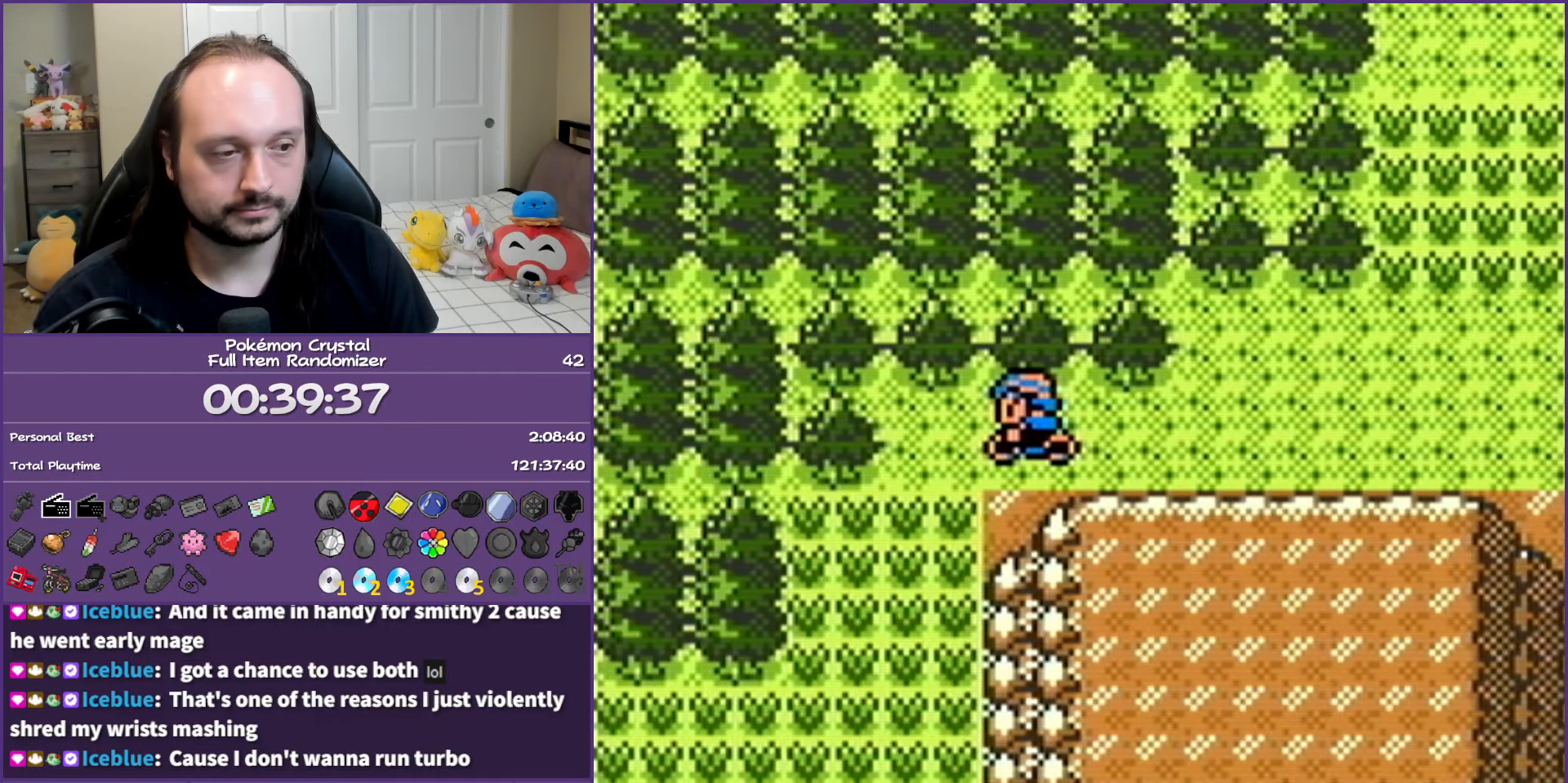
{"buttons": [], "events": [[217, "DPAD_DOWN", "up"], [217, "DPAD_LEFT", "down"], [300, "DPAD_LEFT", "up"], [383, "A", "down"], [467, "A", "up"]]}
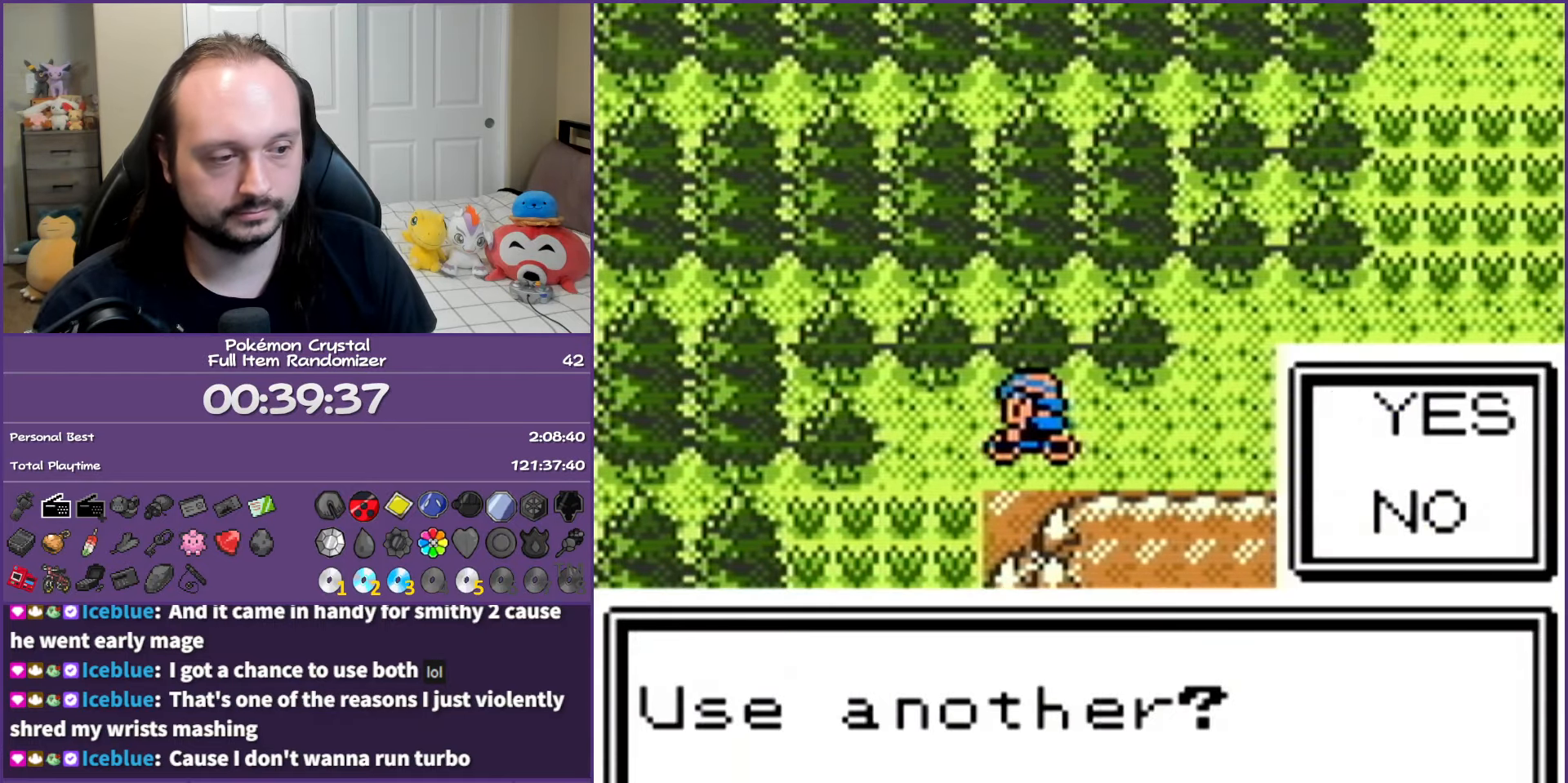
{"buttons": ["A"], "events": [[50, "A", "down"], [167, "A", "up"], [217, "A", "down"], [350, "A", "up"], [383, "A", "down"]]}
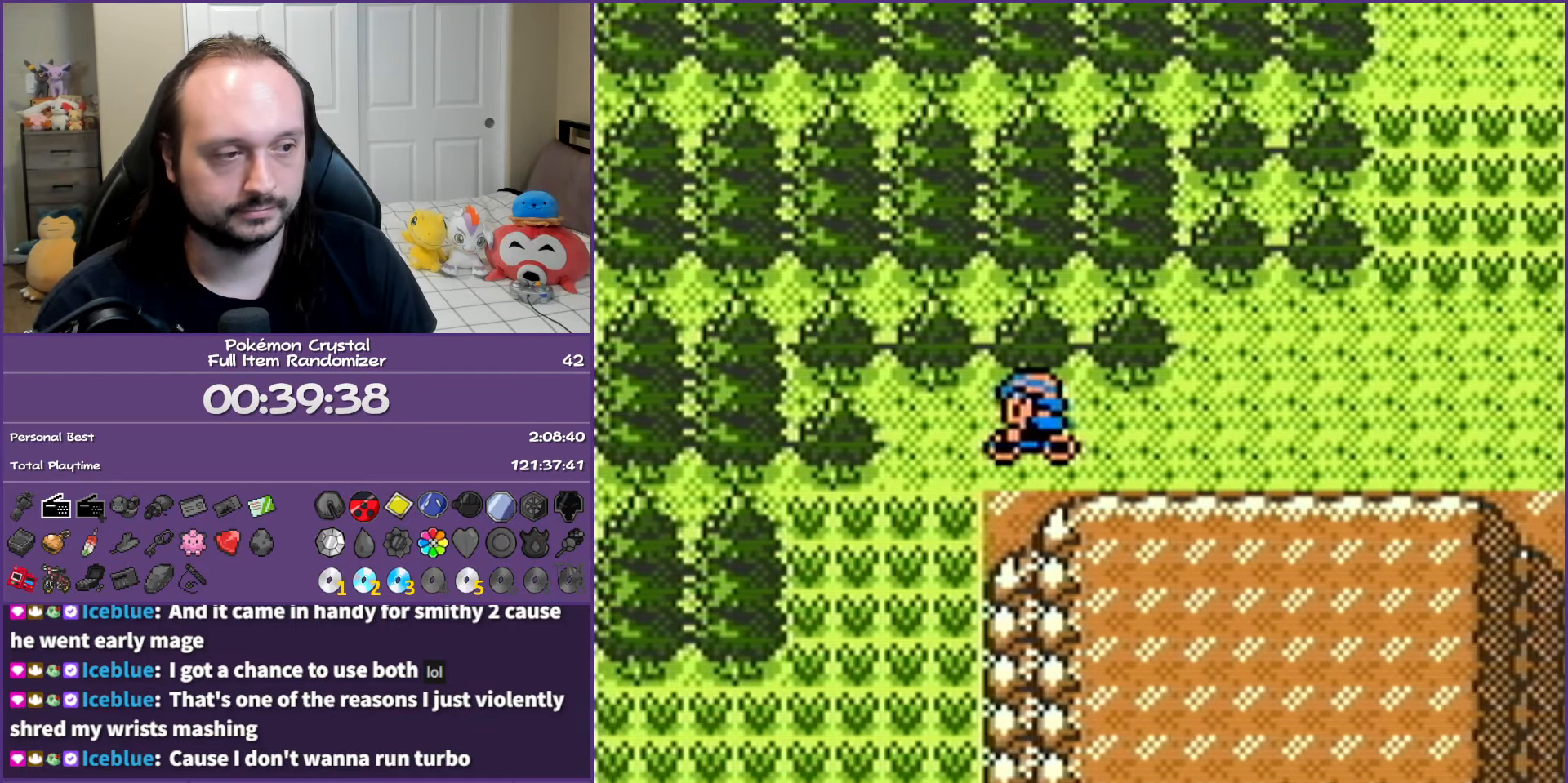
{"buttons": ["DPAD_DOWN"], "events": [[17, "A", "up"], [100, "DPAD_LEFT", "down"], [217, "DPAD_DOWN", "down"], [217, "DPAD_LEFT", "up"]]}
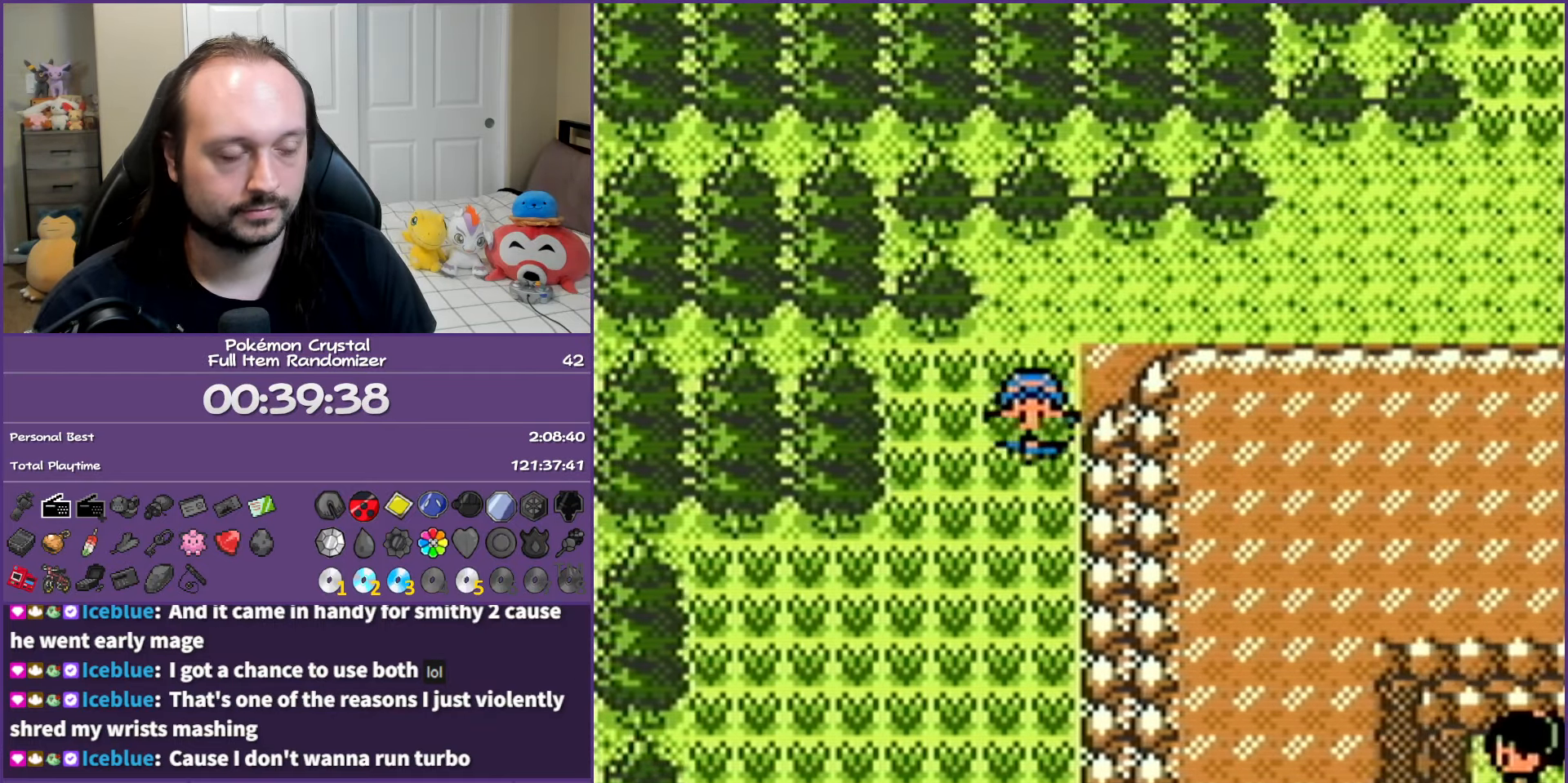
{"buttons": ["DPAD_DOWN"], "events": []}
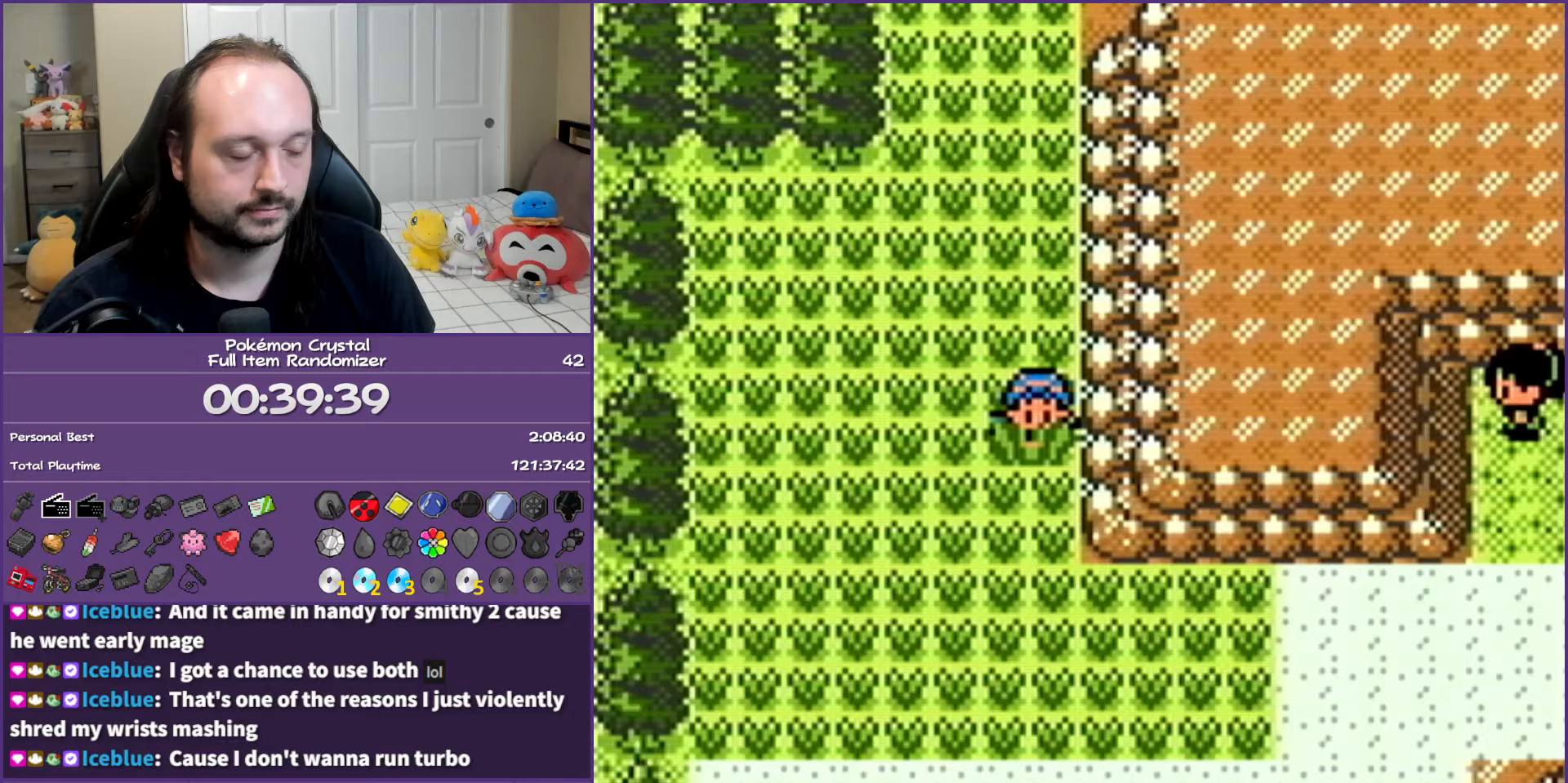
{"buttons": ["DPAD_LEFT"], "events": [[400, "DPAD_LEFT", "down"], [417, "DPAD_DOWN", "up"]]}
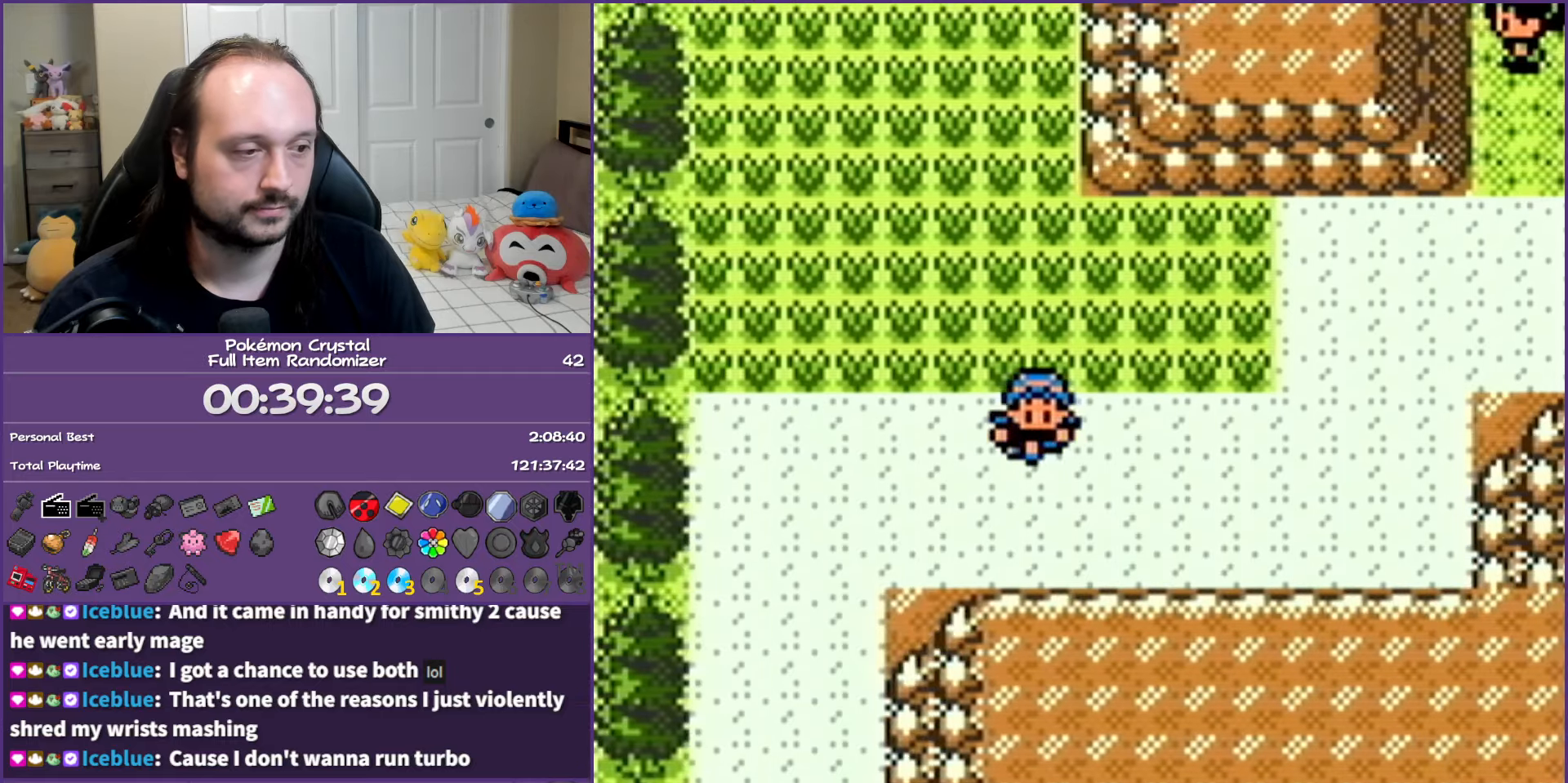
{"buttons": ["DPAD_DOWN"], "events": [[267, "DPAD_DOWN", "down"], [283, "DPAD_LEFT", "up"]]}
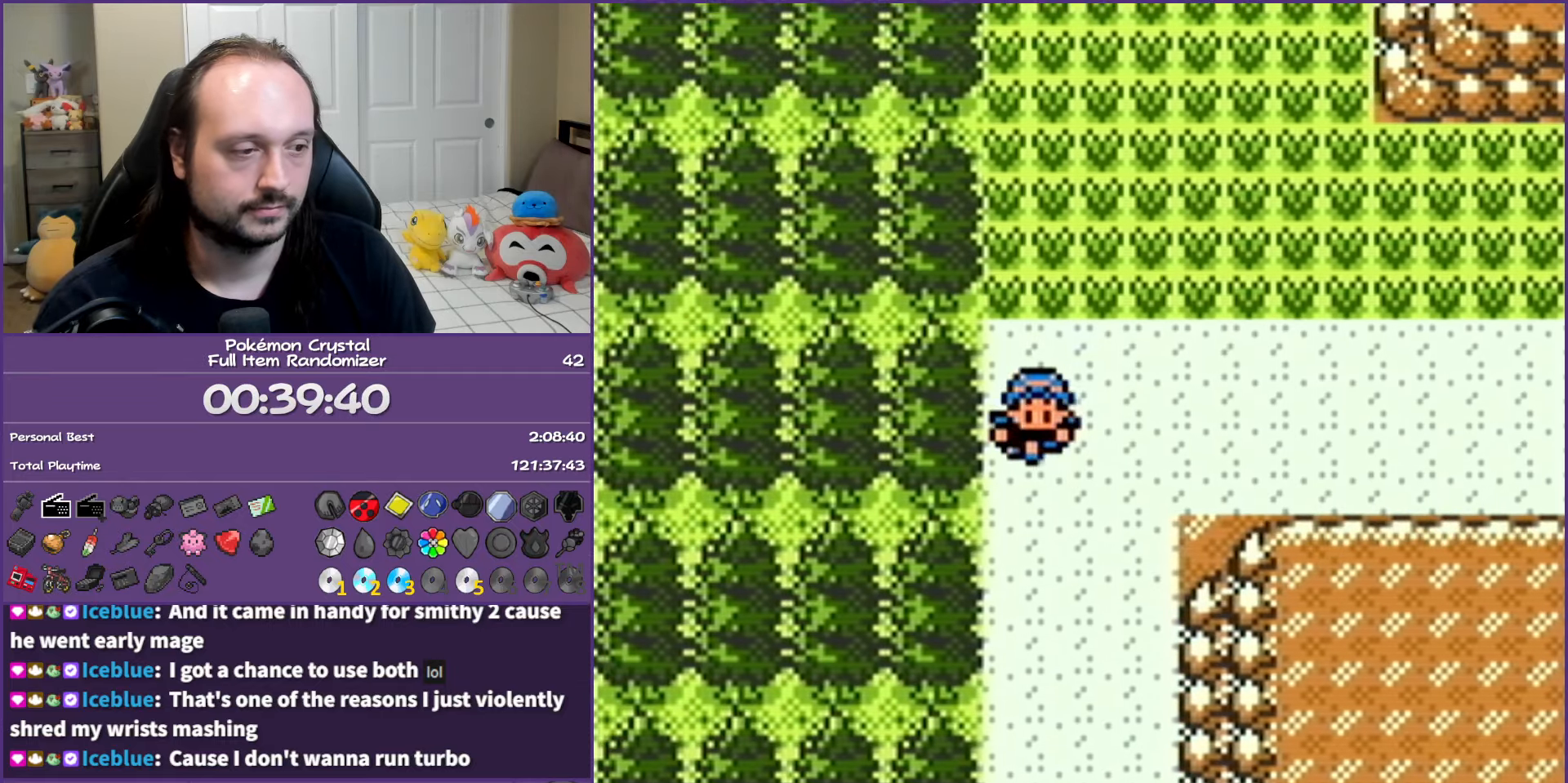
{"buttons": ["DPAD_DOWN"], "events": []}
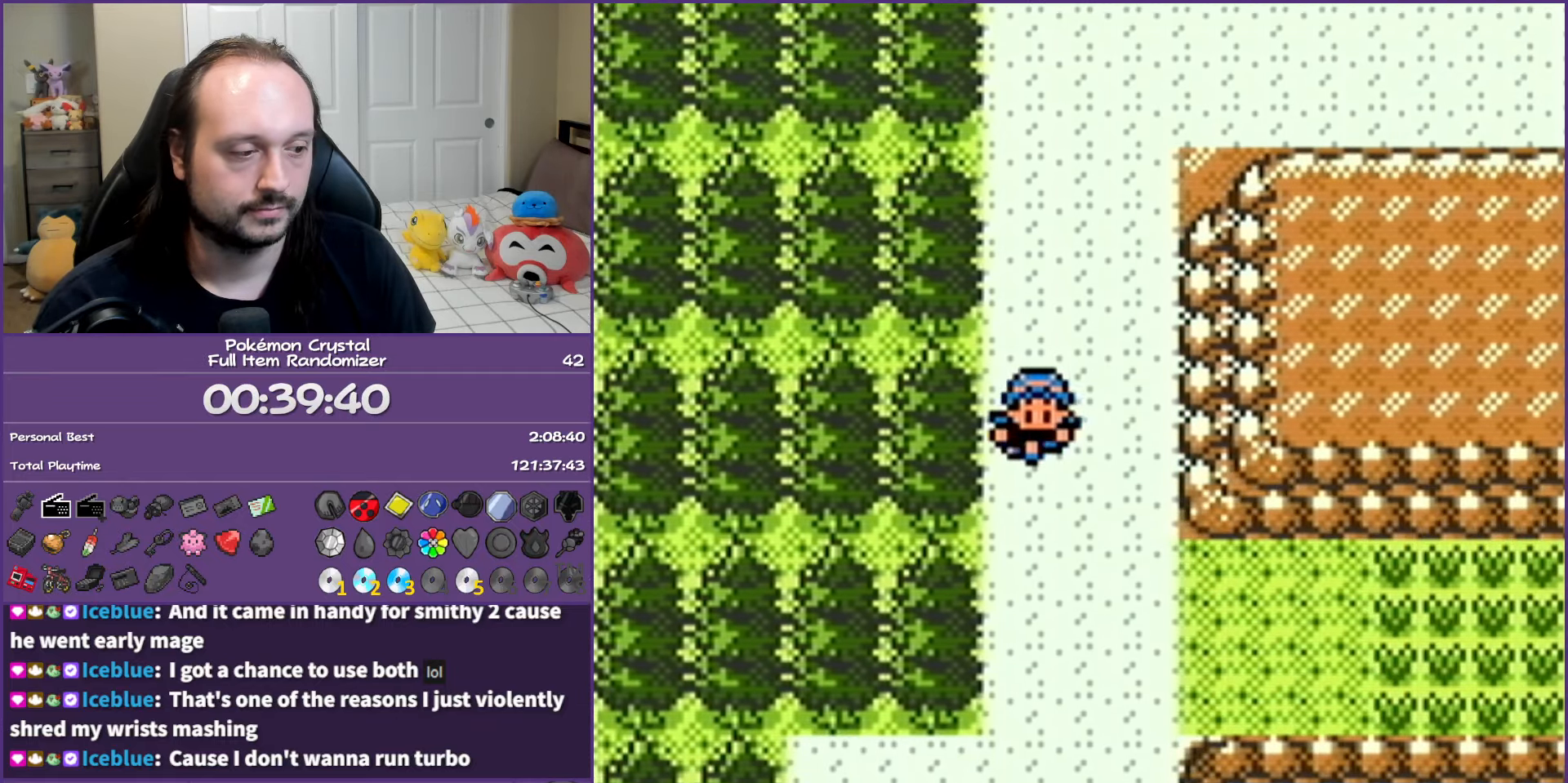
{"buttons": ["DPAD_DOWN"], "events": []}
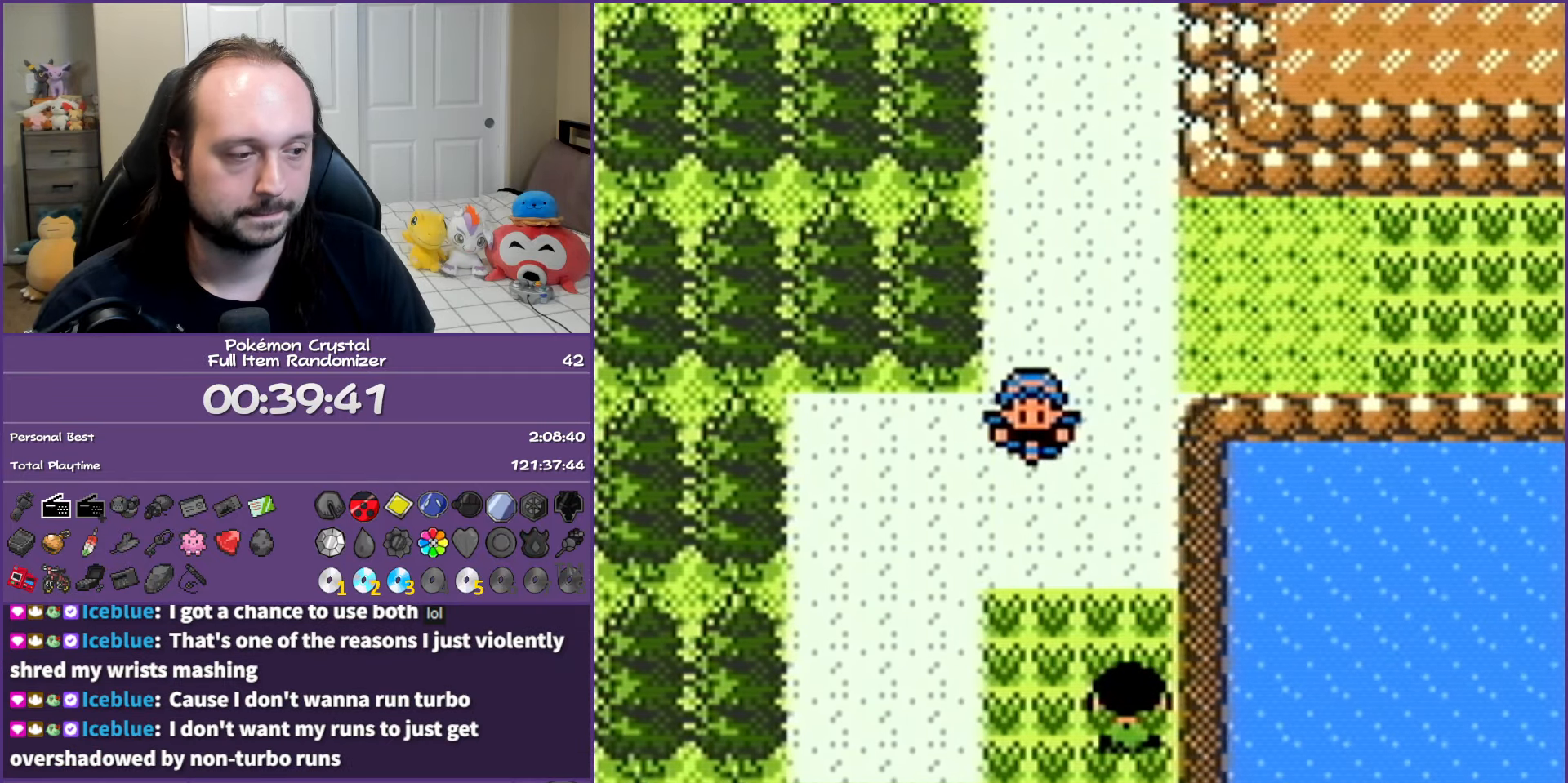
{"buttons": ["DPAD_DOWN"], "events": []}
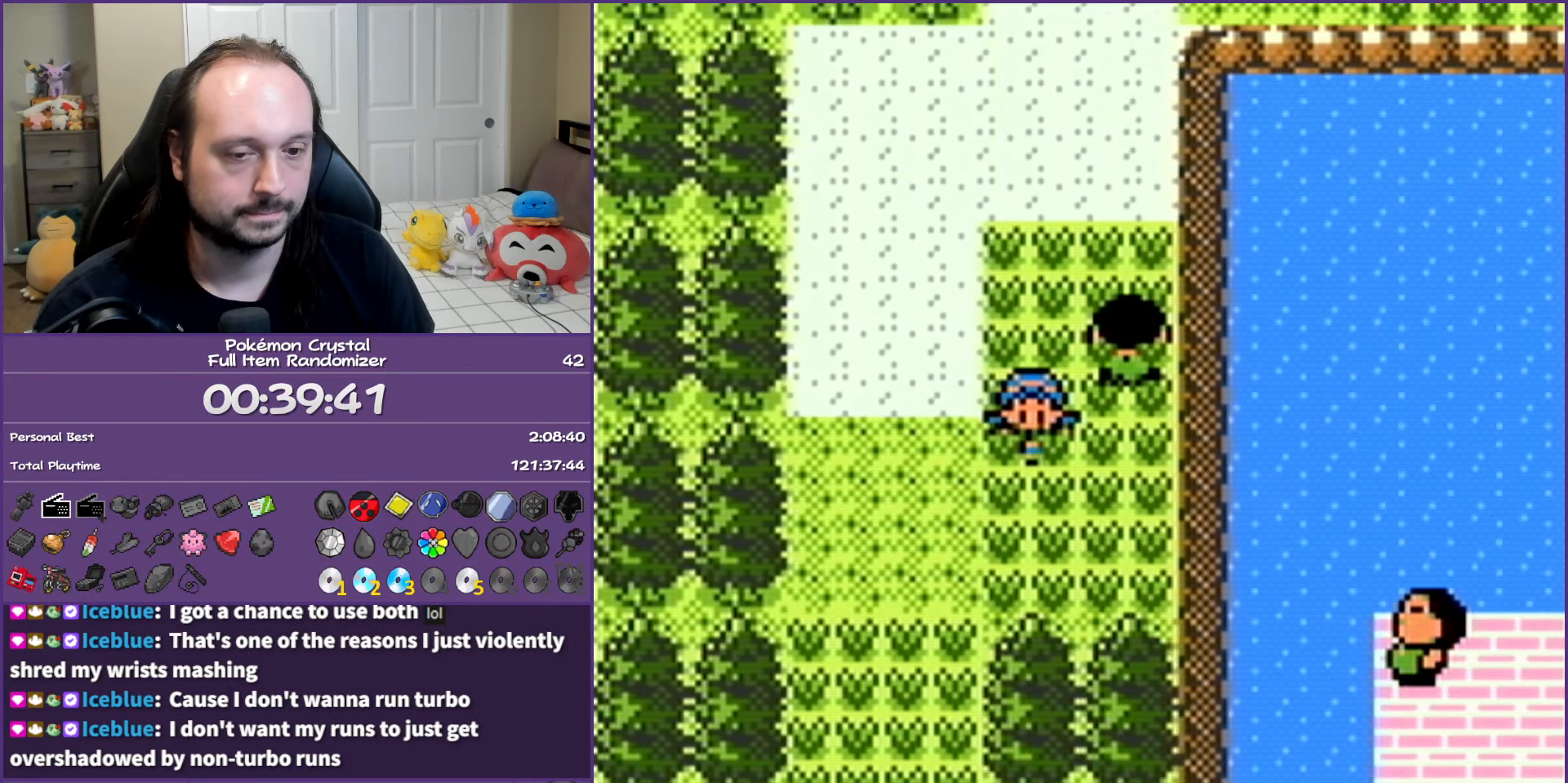
{"buttons": ["DPAD_DOWN"], "events": [[133, "DPAD_DOWN", "up"], [133, "DPAD_LEFT", "down"], [300, "DPAD_DOWN", "down"], [317, "DPAD_LEFT", "up"]]}
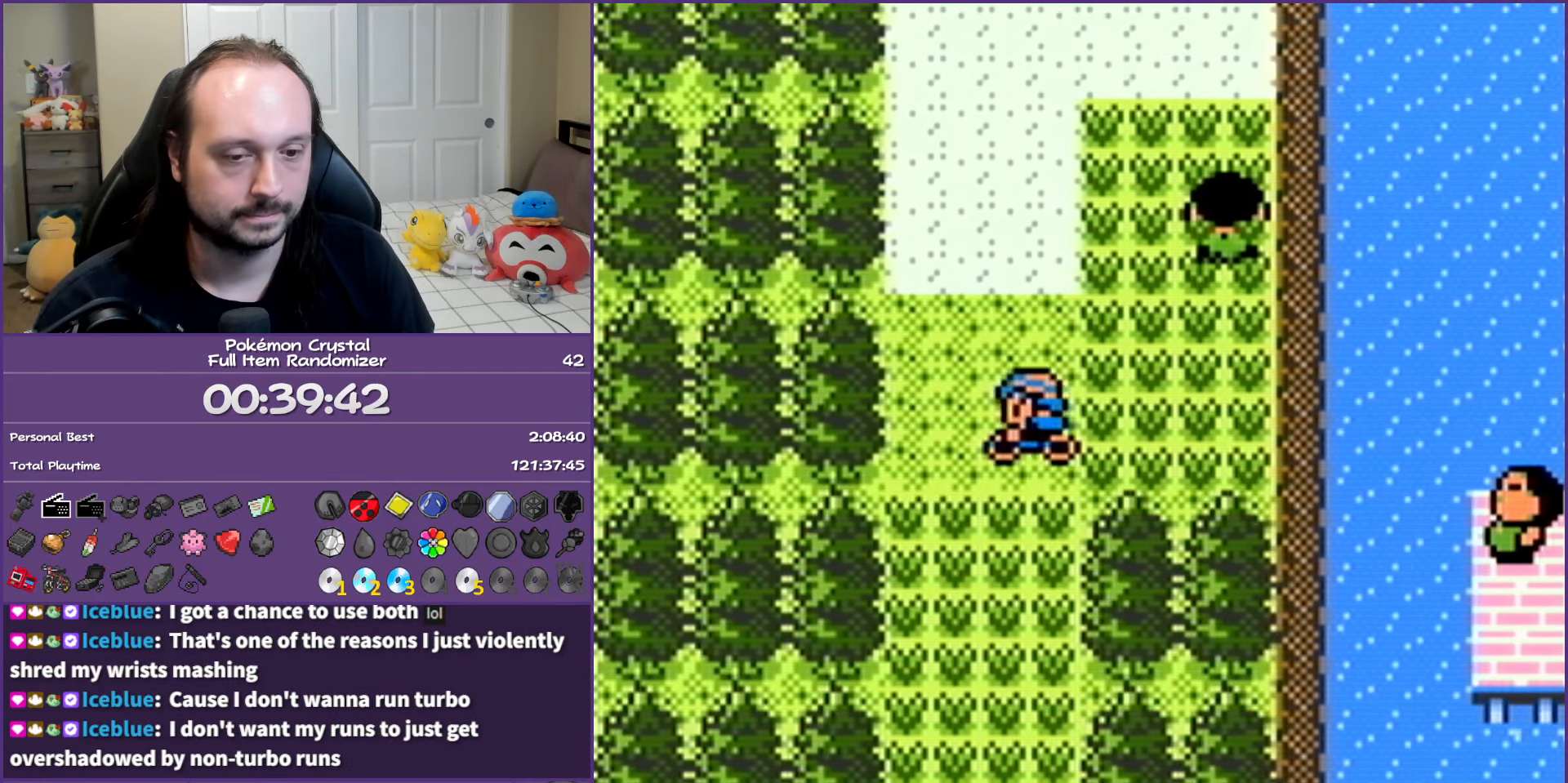
{"buttons": ["DPAD_DOWN"], "events": [[50, "DPAD_LEFT", "down"], [67, "DPAD_DOWN", "up"], [117, "DPAD_DOWN", "down"], [150, "DPAD_LEFT", "up"]]}
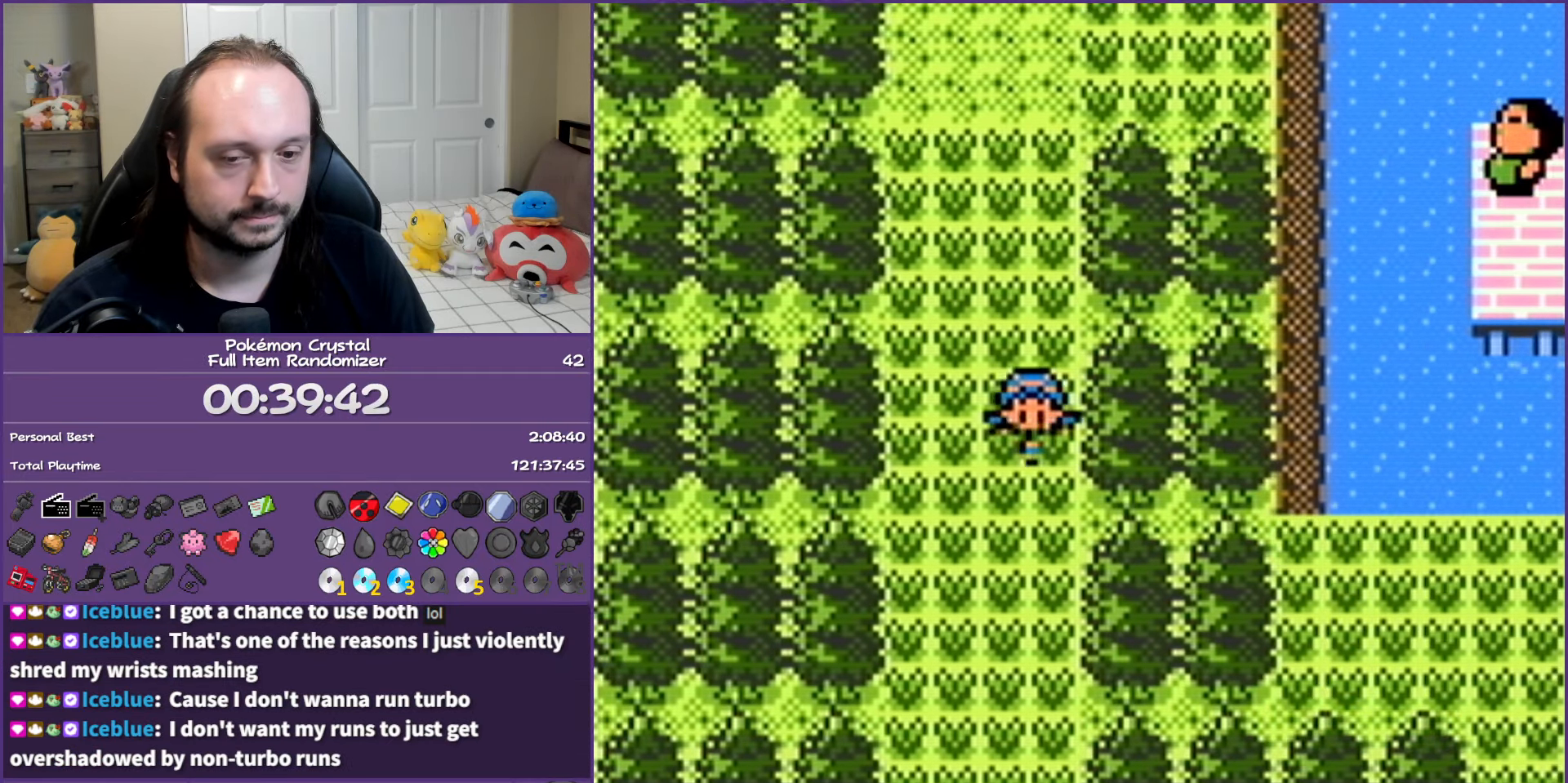
{"buttons": ["DPAD_DOWN"], "events": []}
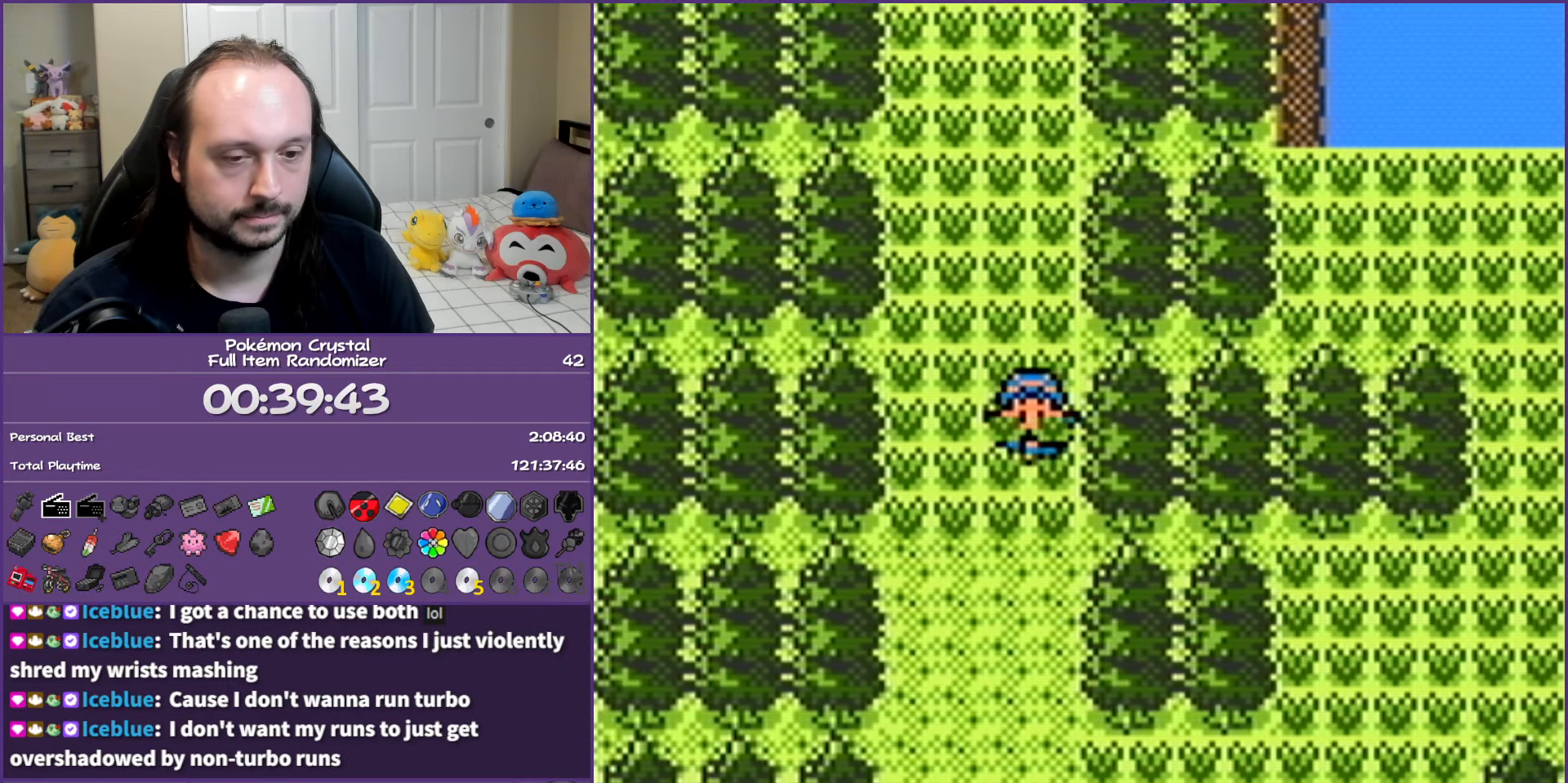
{"buttons": ["DPAD_DOWN"], "events": []}
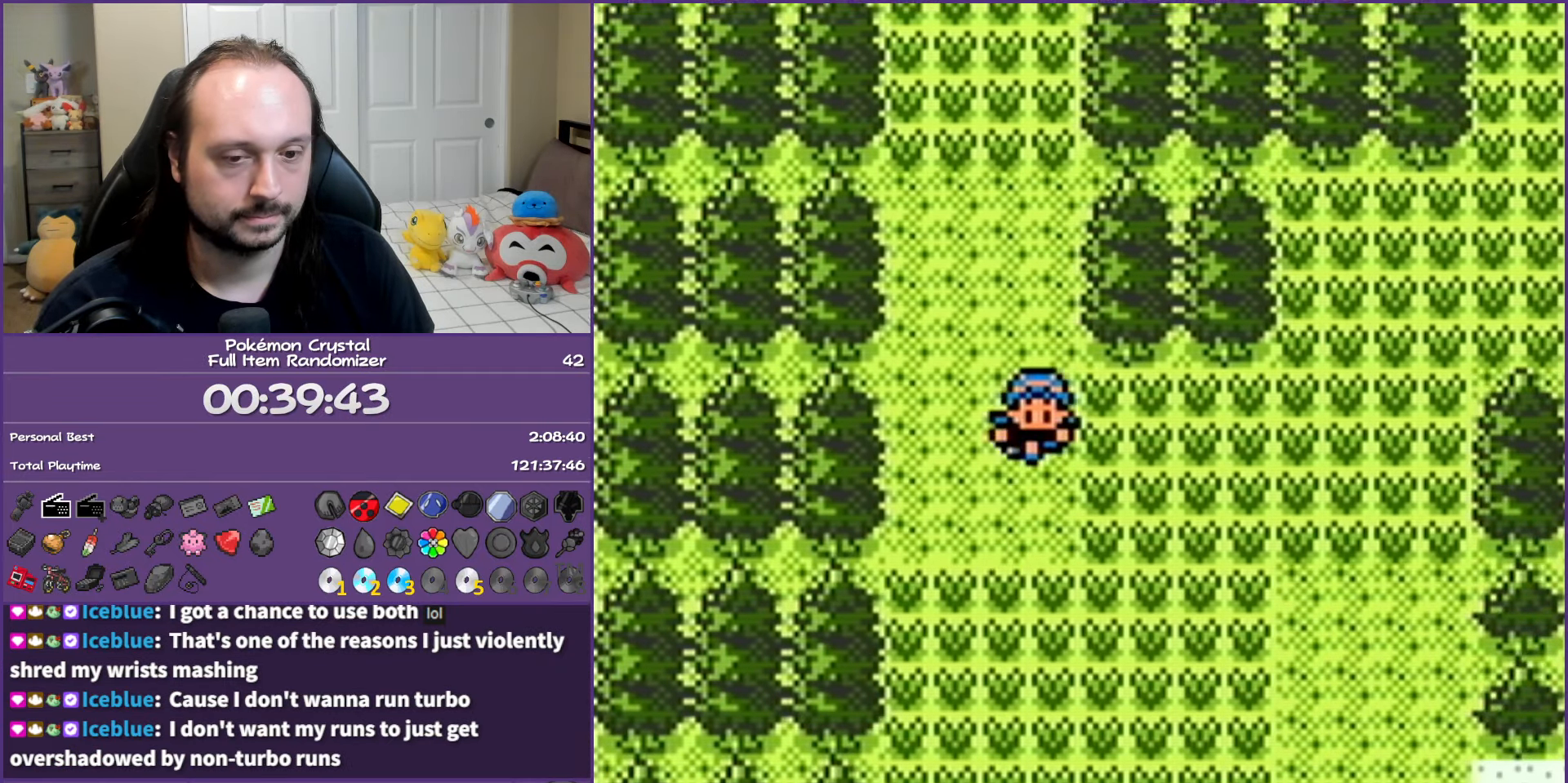
{"buttons": ["DPAD_DOWN"], "events": []}
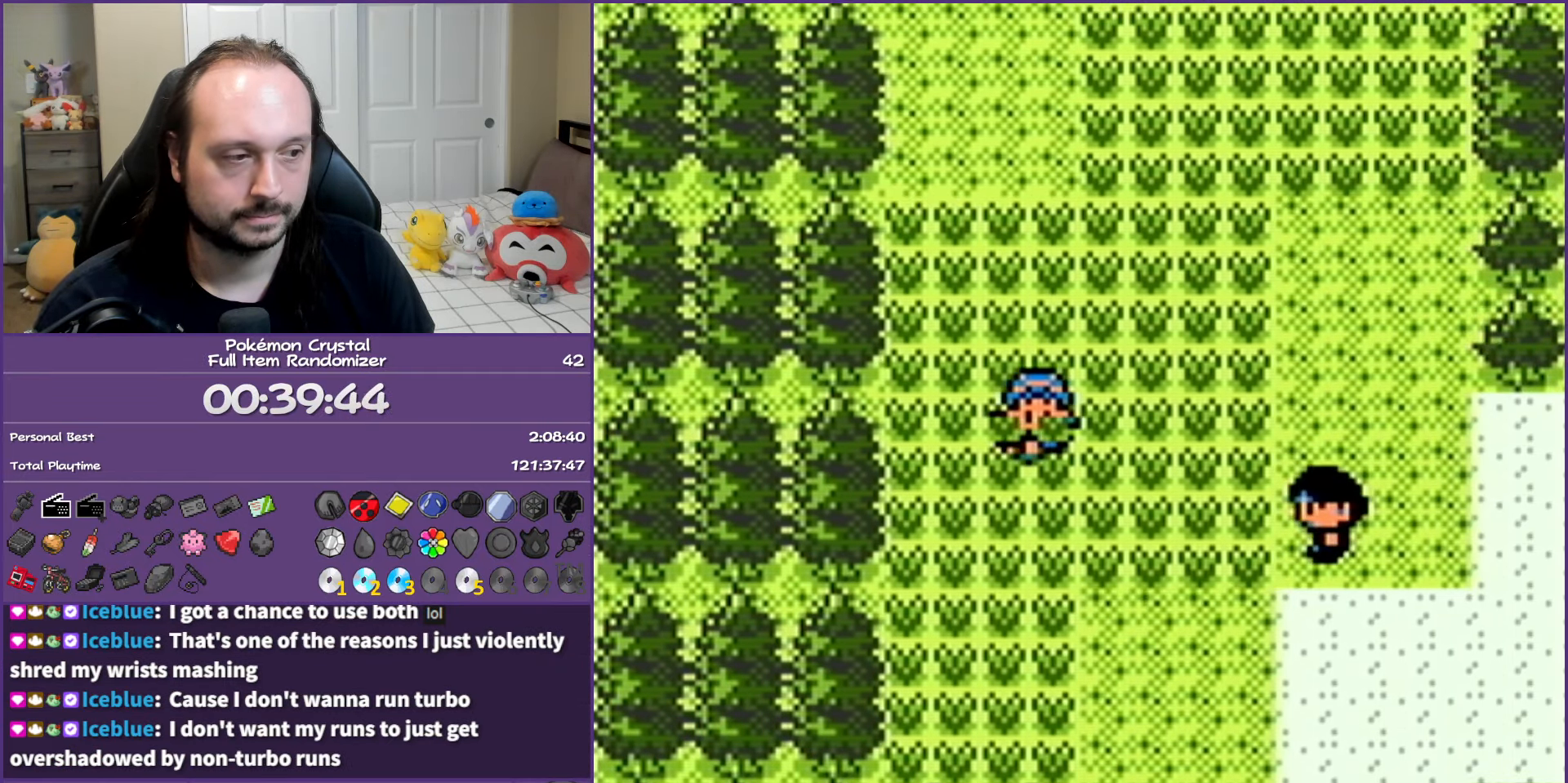
{"buttons": ["DPAD_RIGHT"], "events": [[367, "DPAD_RIGHT", "down"], [400, "DPAD_DOWN", "up"]]}
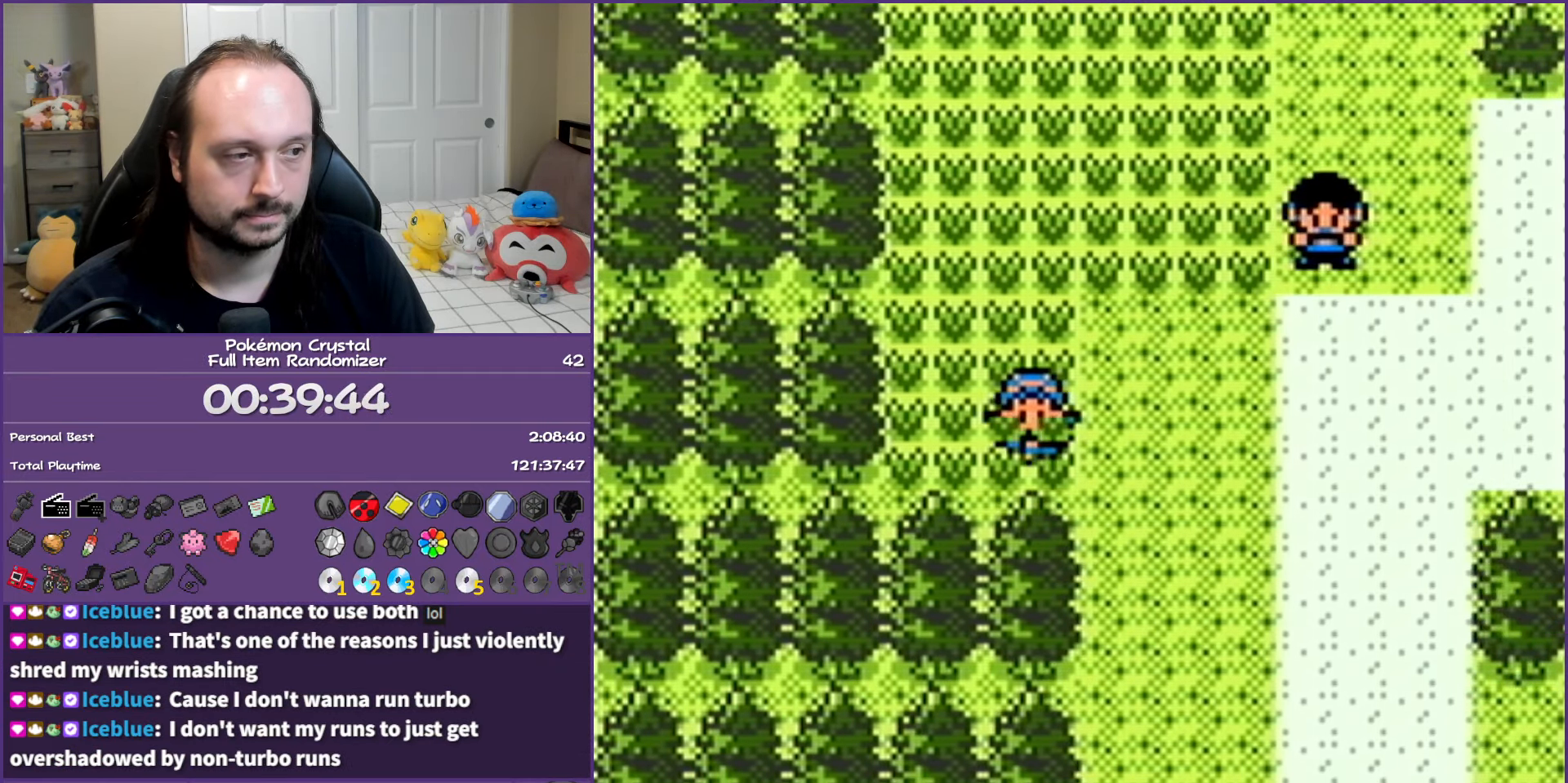
{"buttons": ["DPAD_DOWN"], "events": [[83, "DPAD_DOWN", "down"], [133, "DPAD_RIGHT", "up"]]}
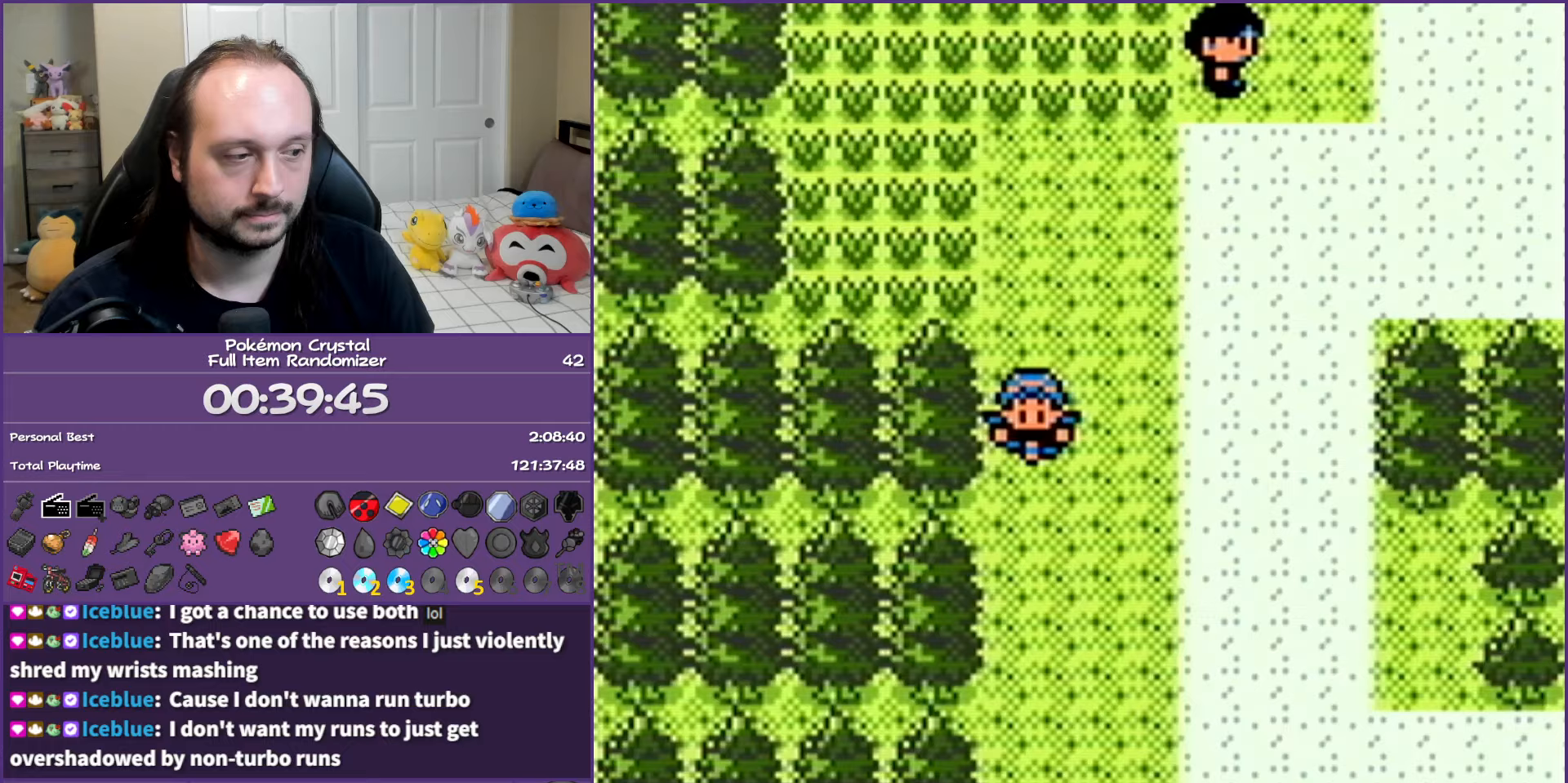
{"buttons": ["DPAD_RIGHT"], "events": [[350, "DPAD_RIGHT", "down"], [433, "DPAD_DOWN", "up"]]}
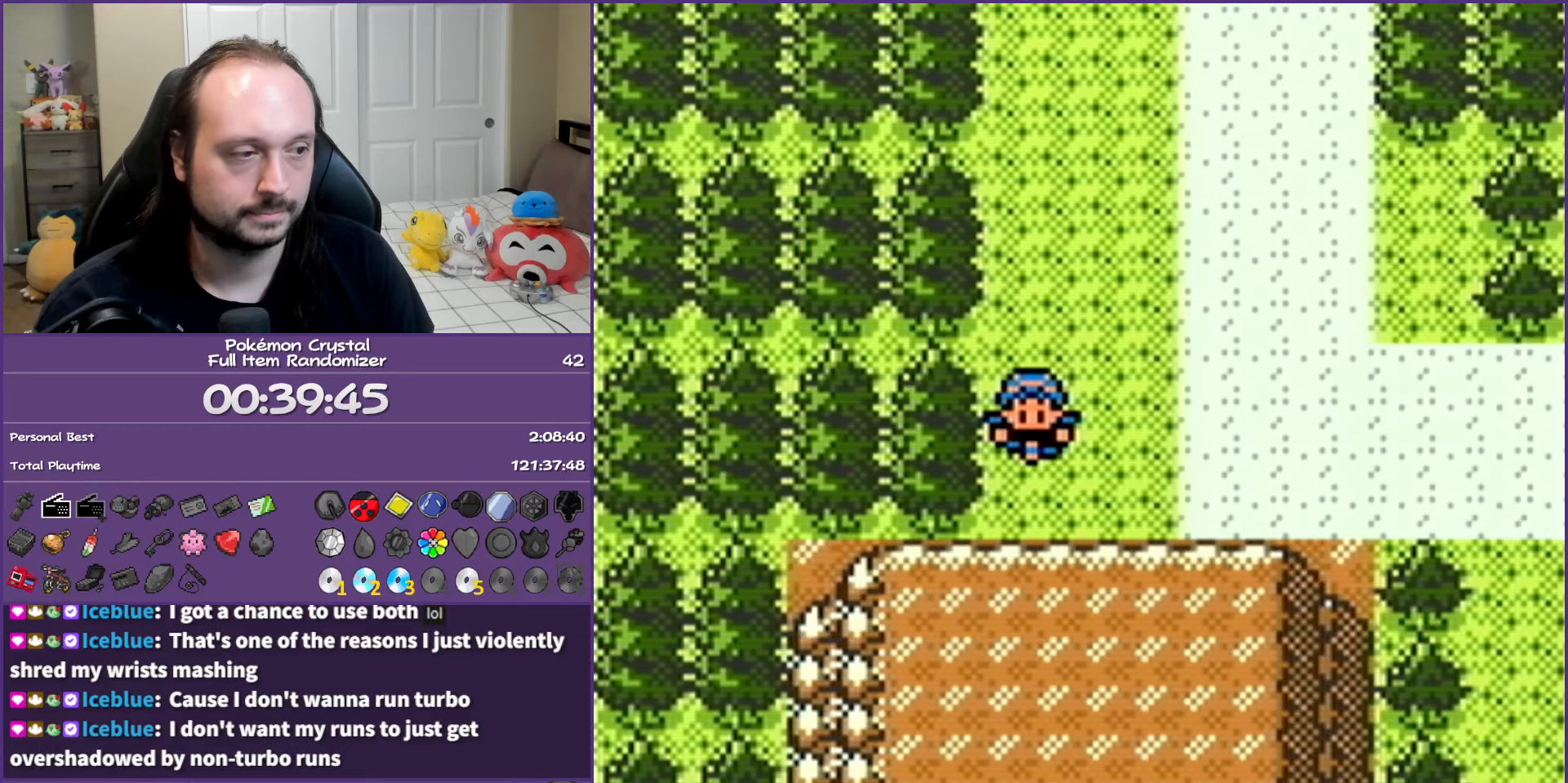
{"buttons": ["DPAD_RIGHT"], "events": []}
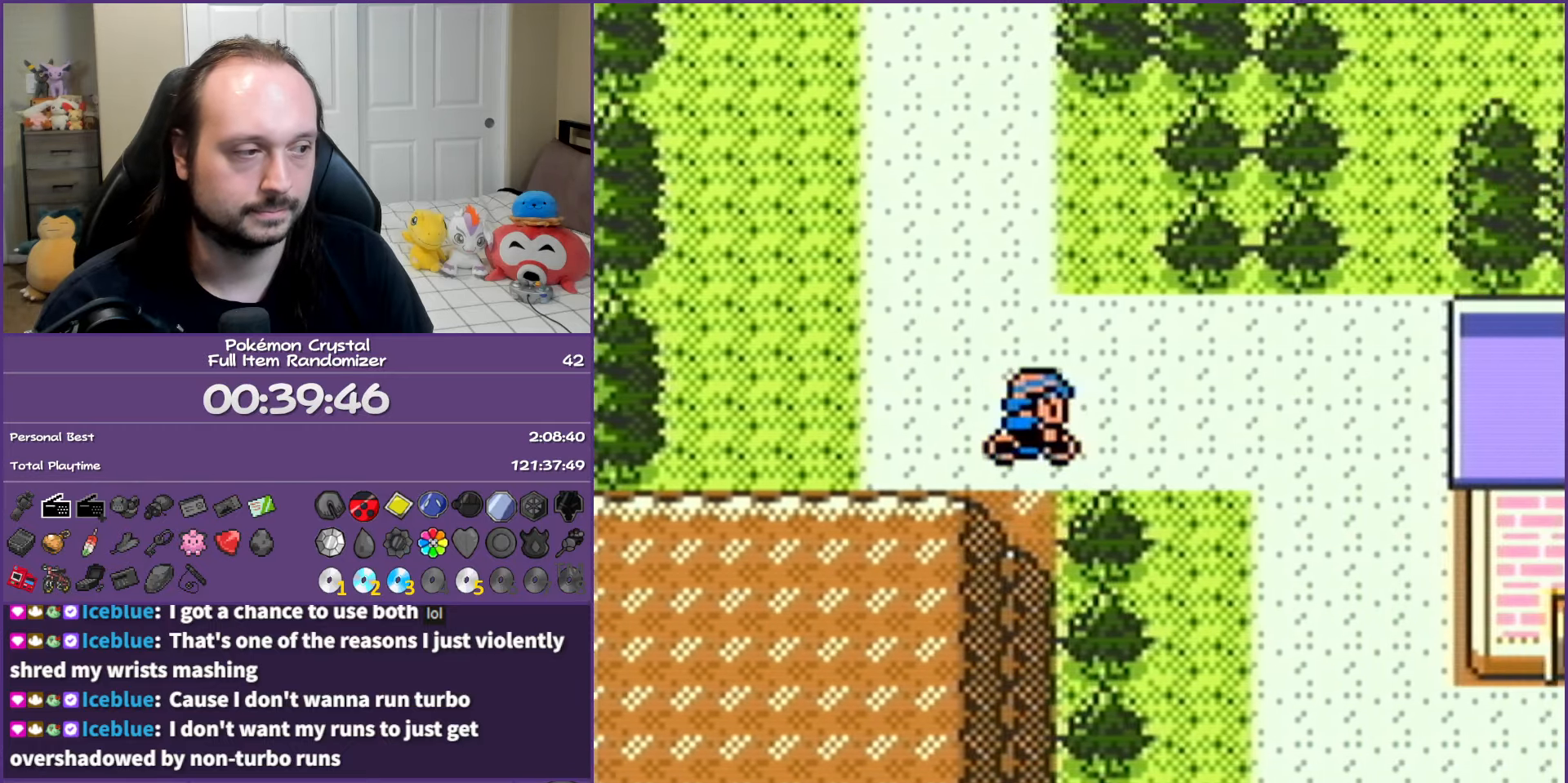
{"buttons": ["DPAD_DOWN"], "events": [[133, "DPAD_DOWN", "down"], [200, "DPAD_RIGHT", "up"]]}
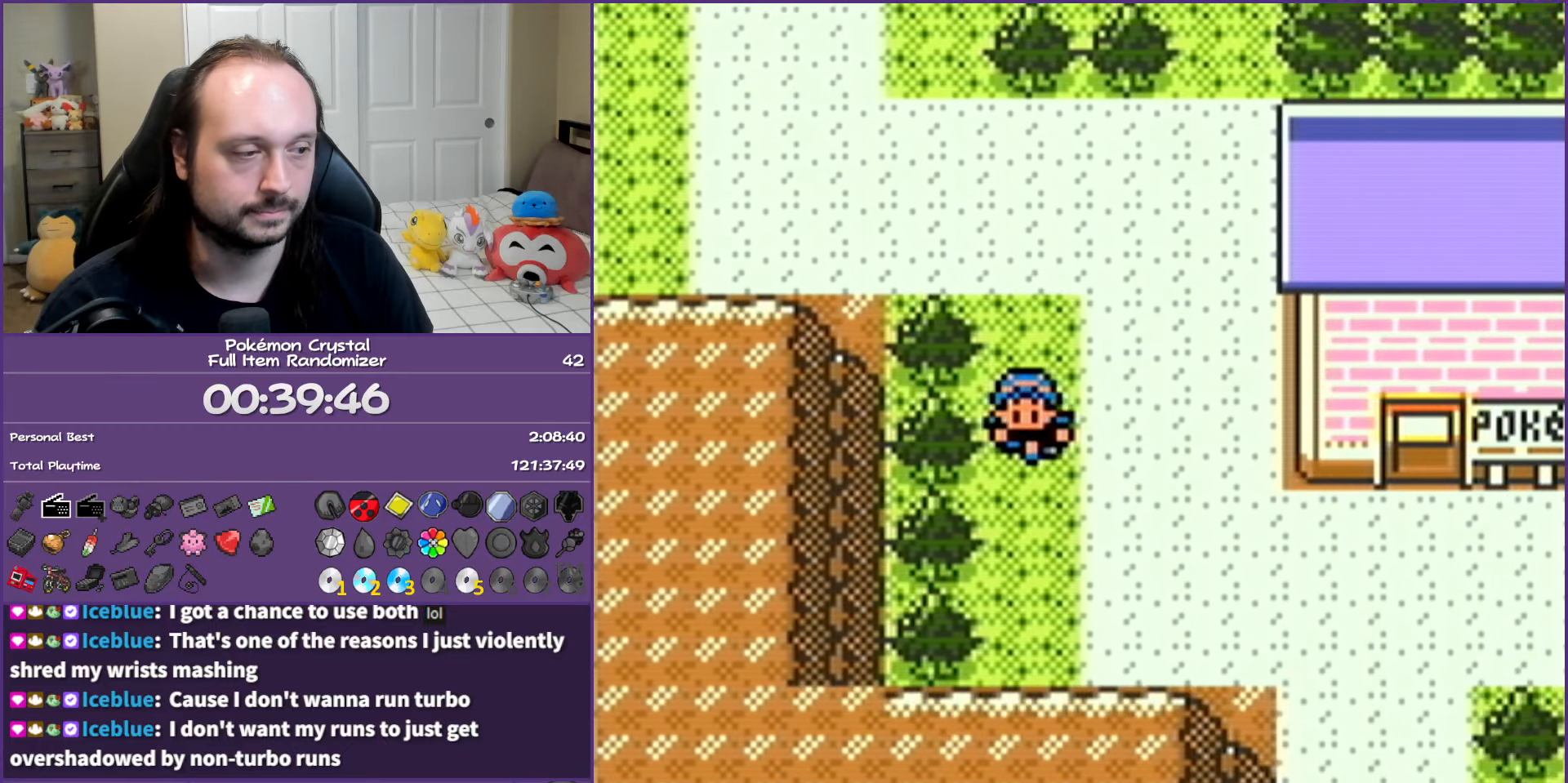
{"buttons": ["DPAD_RIGHT"], "events": [[67, "DPAD_RIGHT", "down"], [100, "DPAD_DOWN", "up"]]}
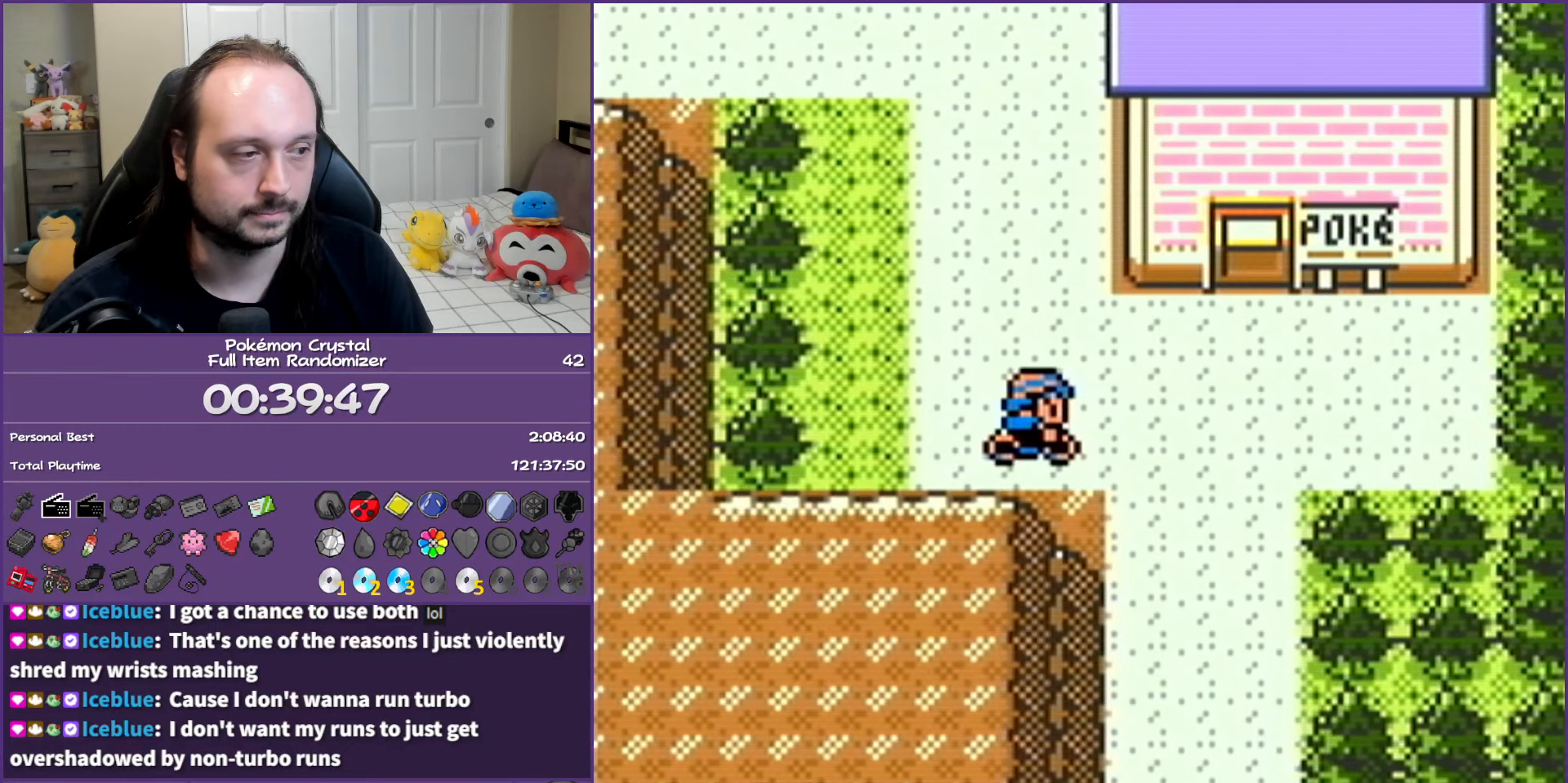
{"buttons": ["DPAD_DOWN"], "events": [[67, "DPAD_DOWN", "down"], [100, "DPAD_RIGHT", "up"]]}
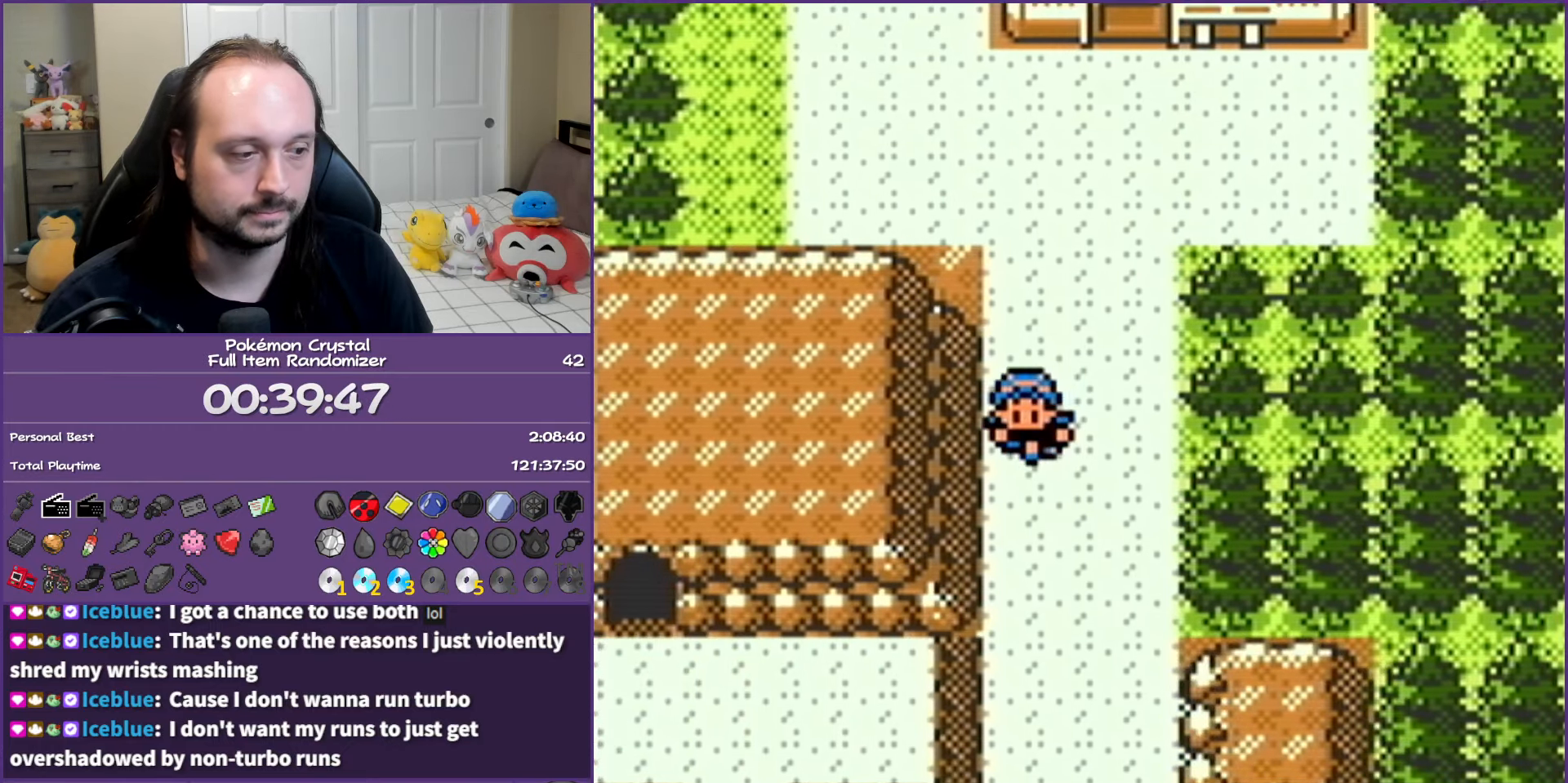
{"buttons": ["DPAD_LEFT"], "events": [[500, "DPAD_DOWN", "up"], [500, "DPAD_LEFT", "down"]]}
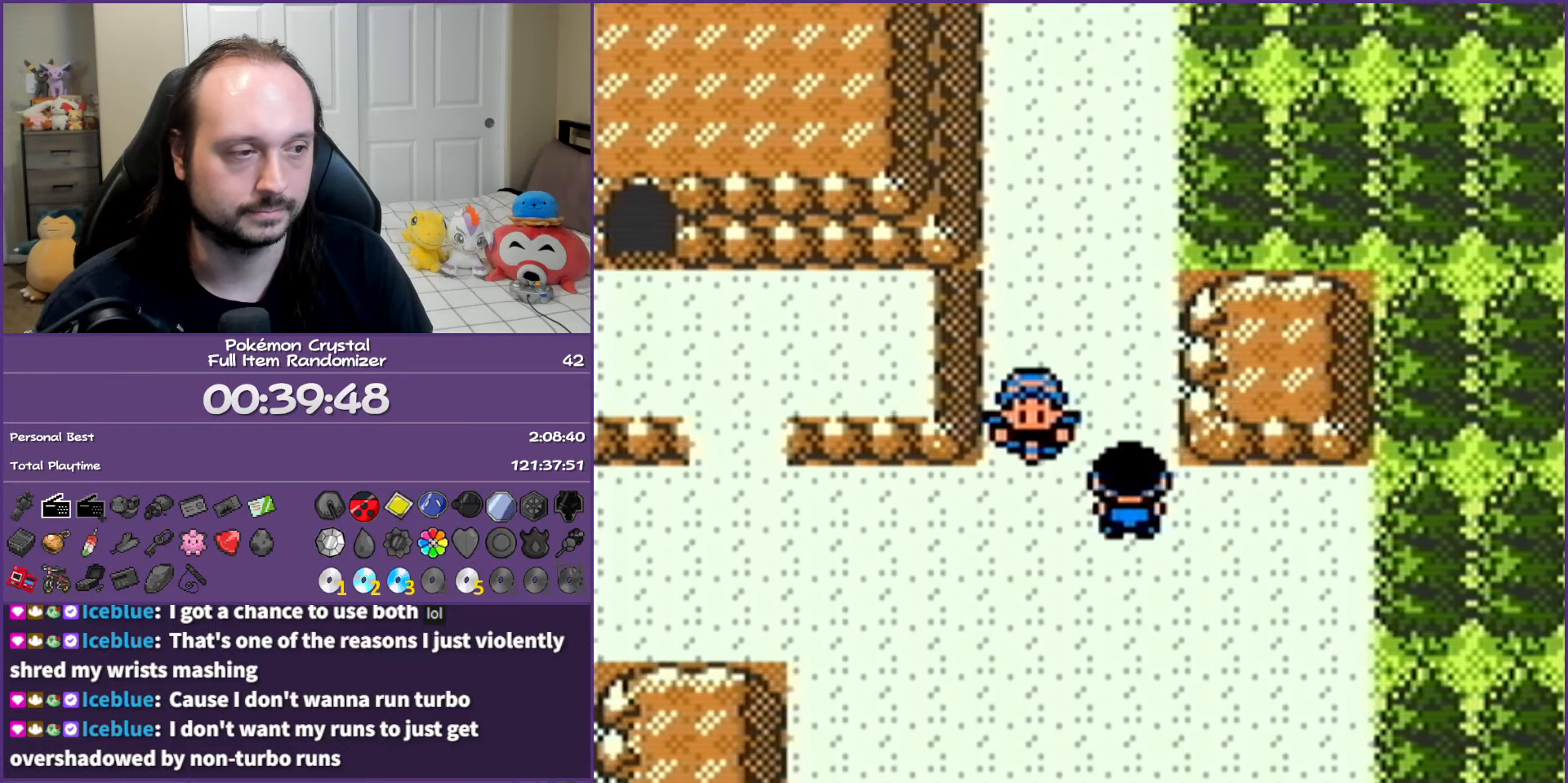
{"buttons": ["DPAD_UP"], "events": [[383, "DPAD_UP", "down"], [400, "DPAD_LEFT", "up"]]}
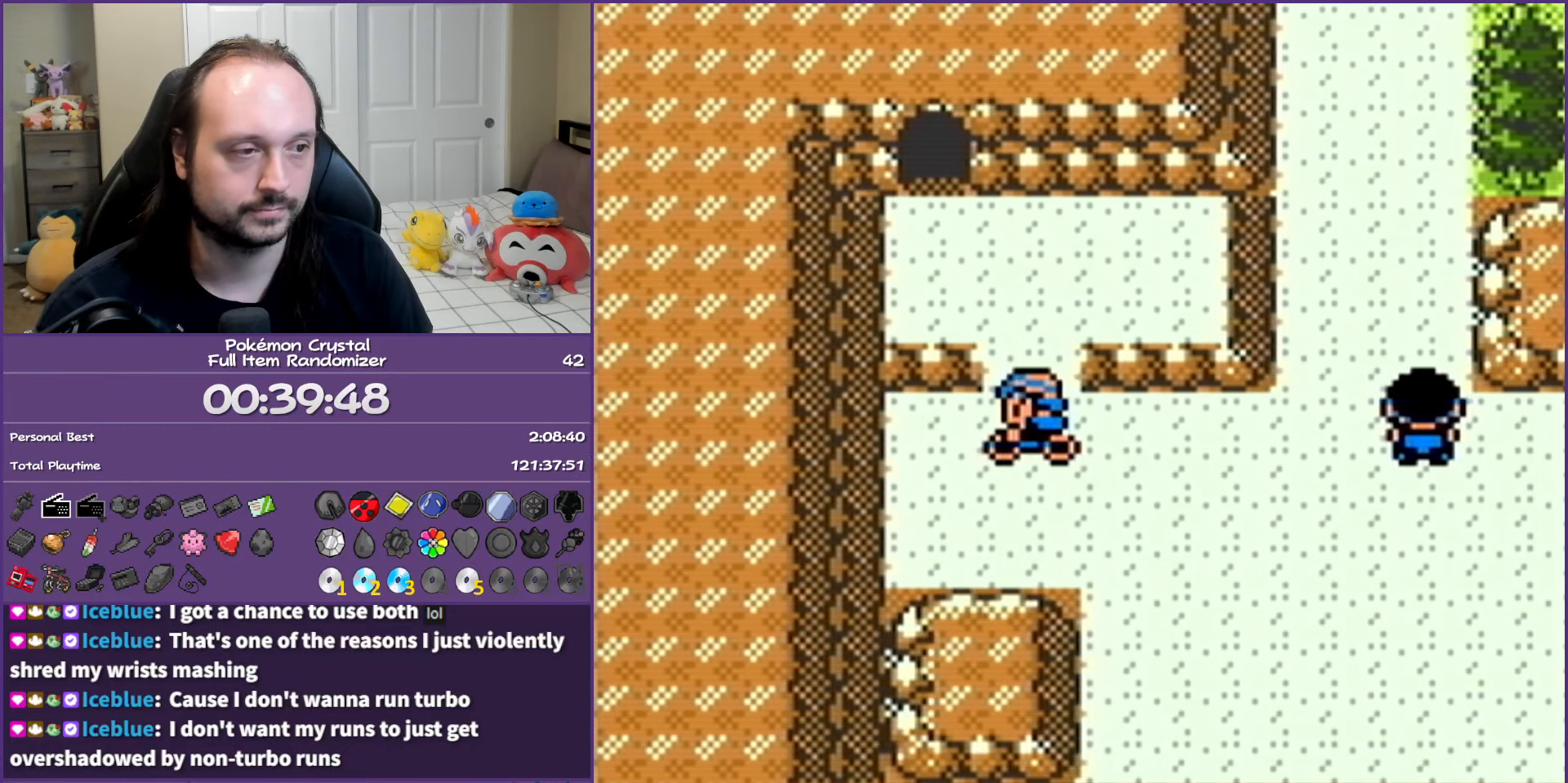
{"buttons": ["DPAD_UP"], "events": [[50, "DPAD_LEFT", "down"], [100, "DPAD_UP", "up"], [333, "DPAD_UP", "down"], [350, "DPAD_LEFT", "up"]]}
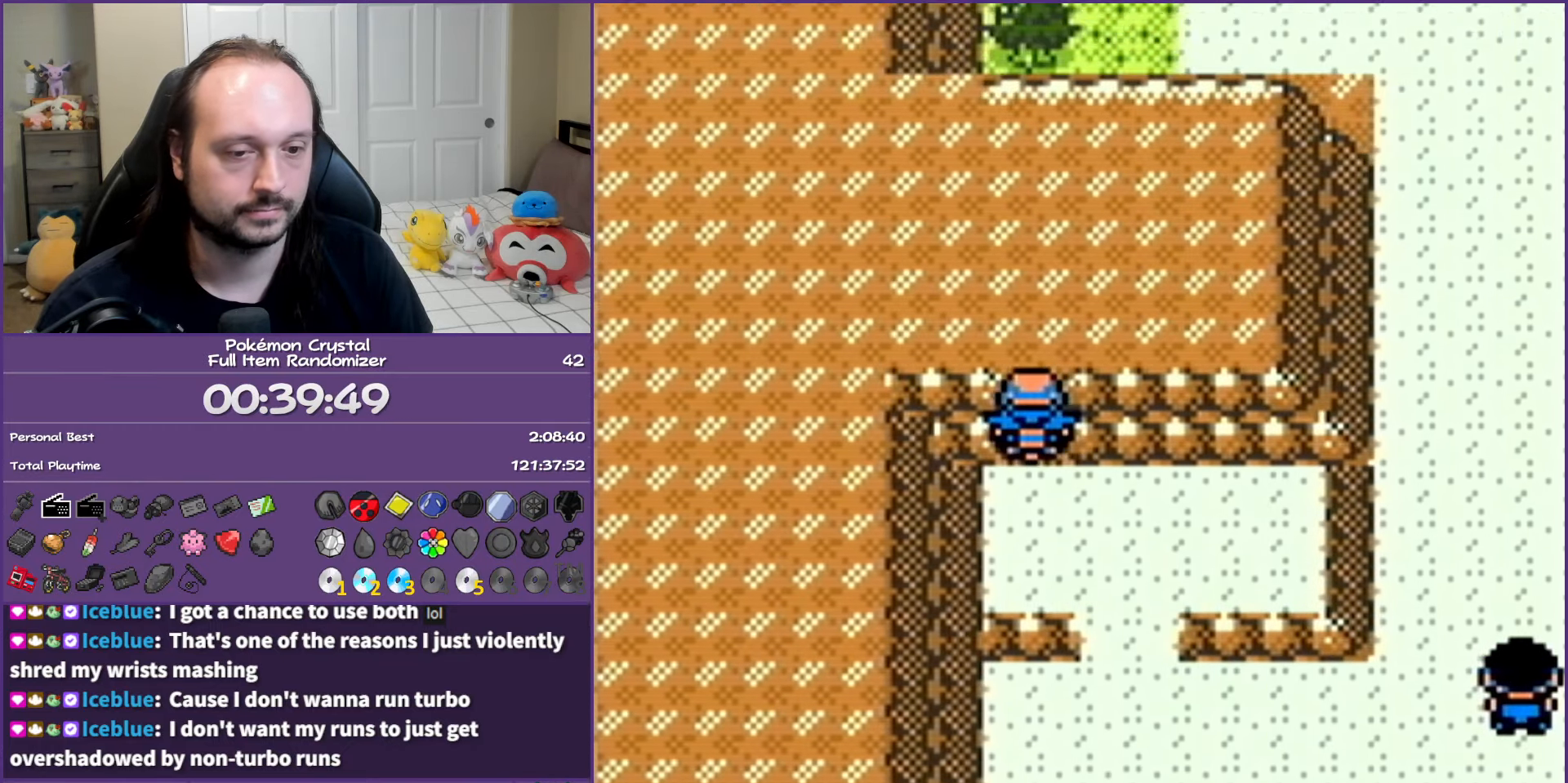
{"buttons": ["DPAD_LEFT"], "events": [[183, "DPAD_UP", "up"], [467, "DPAD_LEFT", "down"]]}
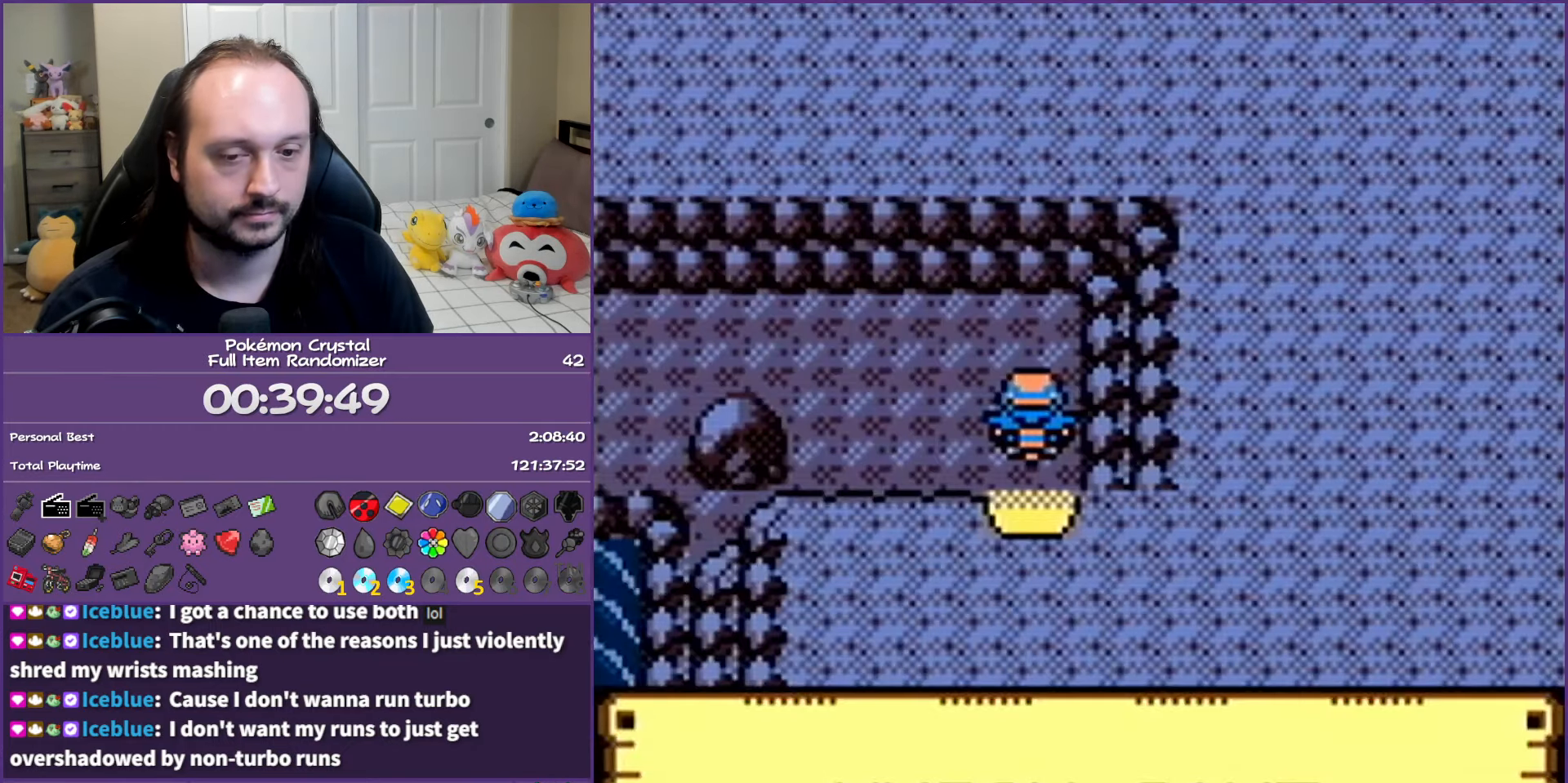
{"buttons": ["DPAD_LEFT"], "events": []}
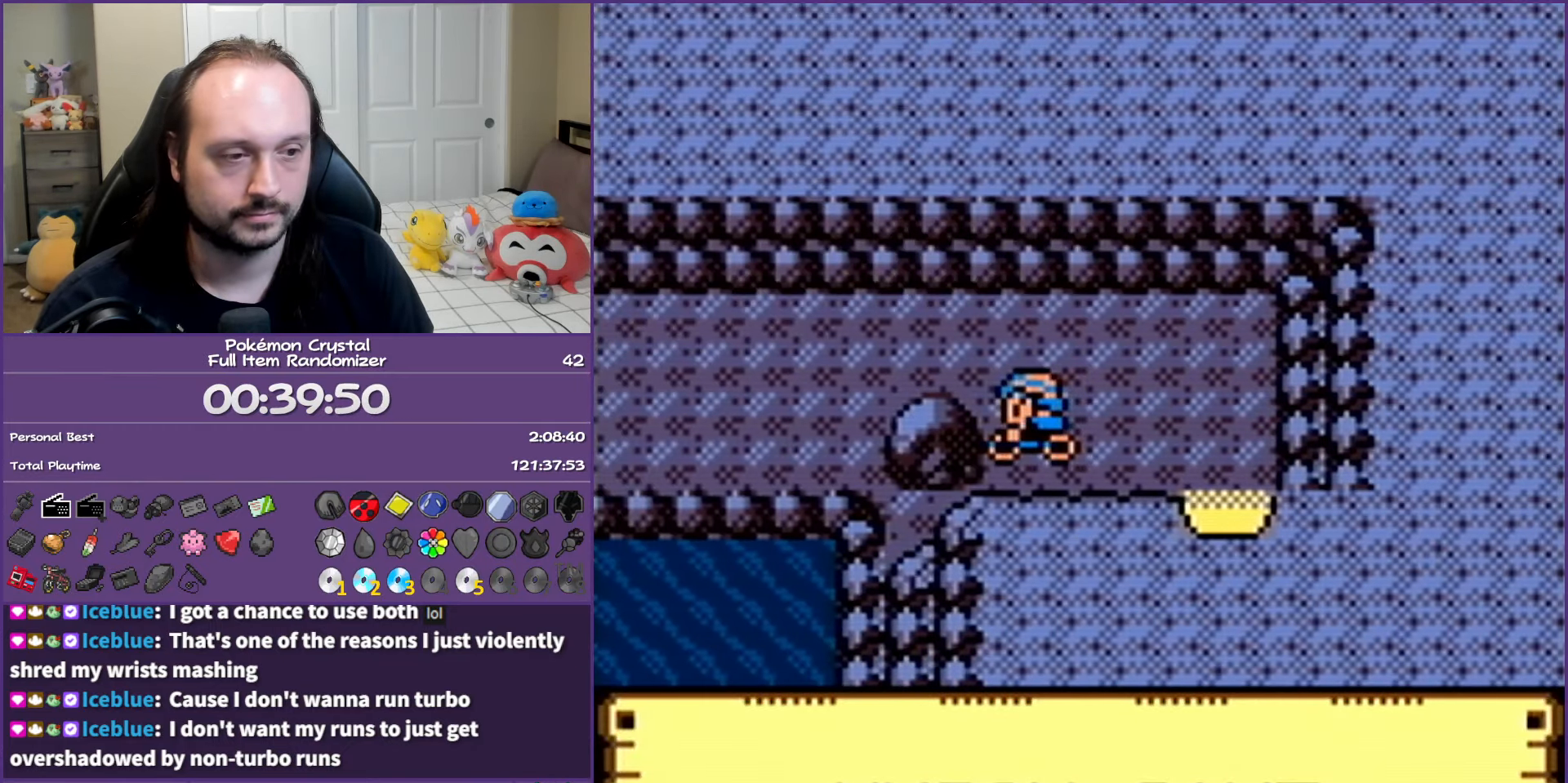
{"buttons": ["DPAD_LEFT"], "events": [[117, "DPAD_DOWN", "down"], [117, "DPAD_LEFT", "up"], [267, "DPAD_DOWN", "up"], [267, "DPAD_LEFT", "down"], [283, "DPAD_LEFT", "up"], [283, "DPAD_UP", "down"], [367, "DPAD_LEFT", "down"], [467, "DPAD_UP", "up"]]}